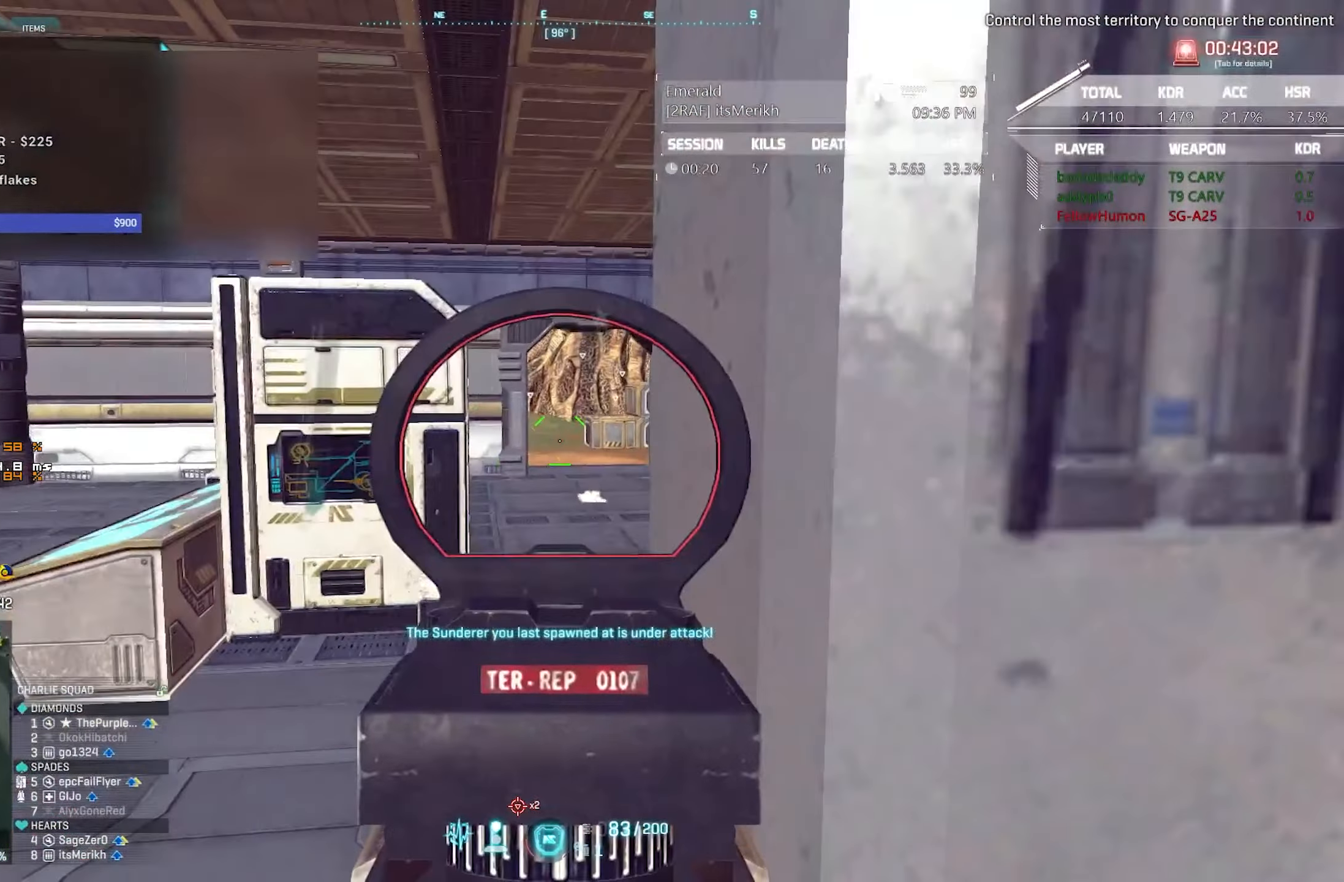
Gameplay with keyboard and mouse; each line is a JSON object with the keys and mouse buttons held at the frame after it. "events" lists presses ("down") and releases ("up") of "1", "2", "3", "4", "5", "a", "alt", "c", "caps_lock", "ctrl", "d", "e", "escape", "f", "f1", "f2", "f3", "f4", "g", "q", "r", "s", "shift", "space", "t", "tab", "tilde", "v", "w", "x", "z", "mouse_left", "mouse_wheel" and "mouse_right" between this image and that frame as [ms after this image, input, new state], when the widget could be followed in between. "mouse_left", "mouse_wheel", "mouse_right" = the "left", "wheel", "right" buttons of the "mouse" list. No other keys are recorded. "wheel" means that the mouse wheel is clicked or scrolled. Not read: mouse_move.
{"keys": ["ctrl"], "mouse": ["right"], "events": []}
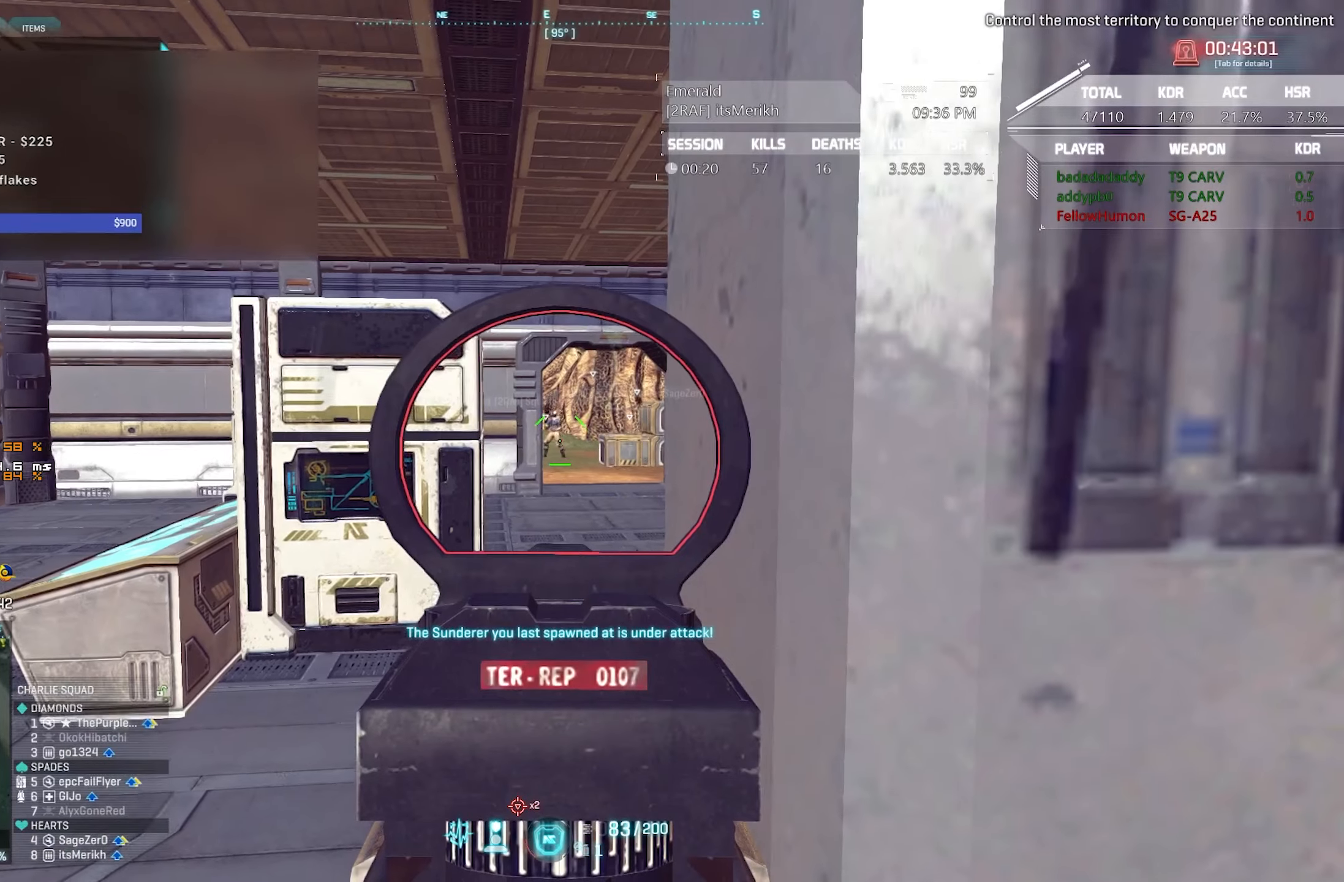
{"keys": ["ctrl", "d"], "mouse": ["right"], "events": [[150, "mouse_left", "down"], [233, "a", "down"], [383, "a", "up"], [383, "d", "down"], [433, "mouse_left", "up"]]}
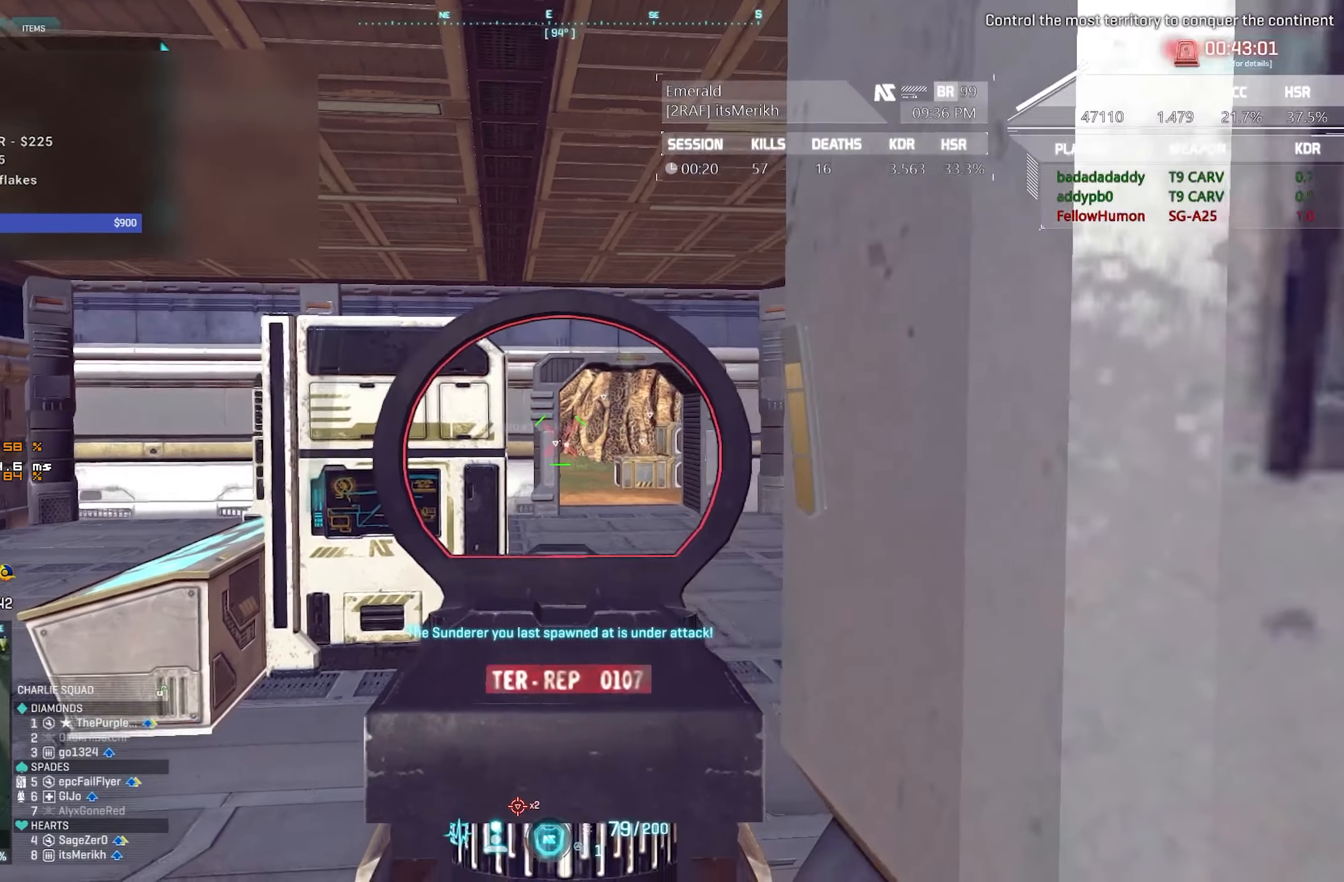
{"keys": ["d", "s"], "mouse": ["right"], "events": [[167, "mouse_right", "up"], [217, "ctrl", "up"], [350, "s", "down"], [450, "mouse_right", "down"]]}
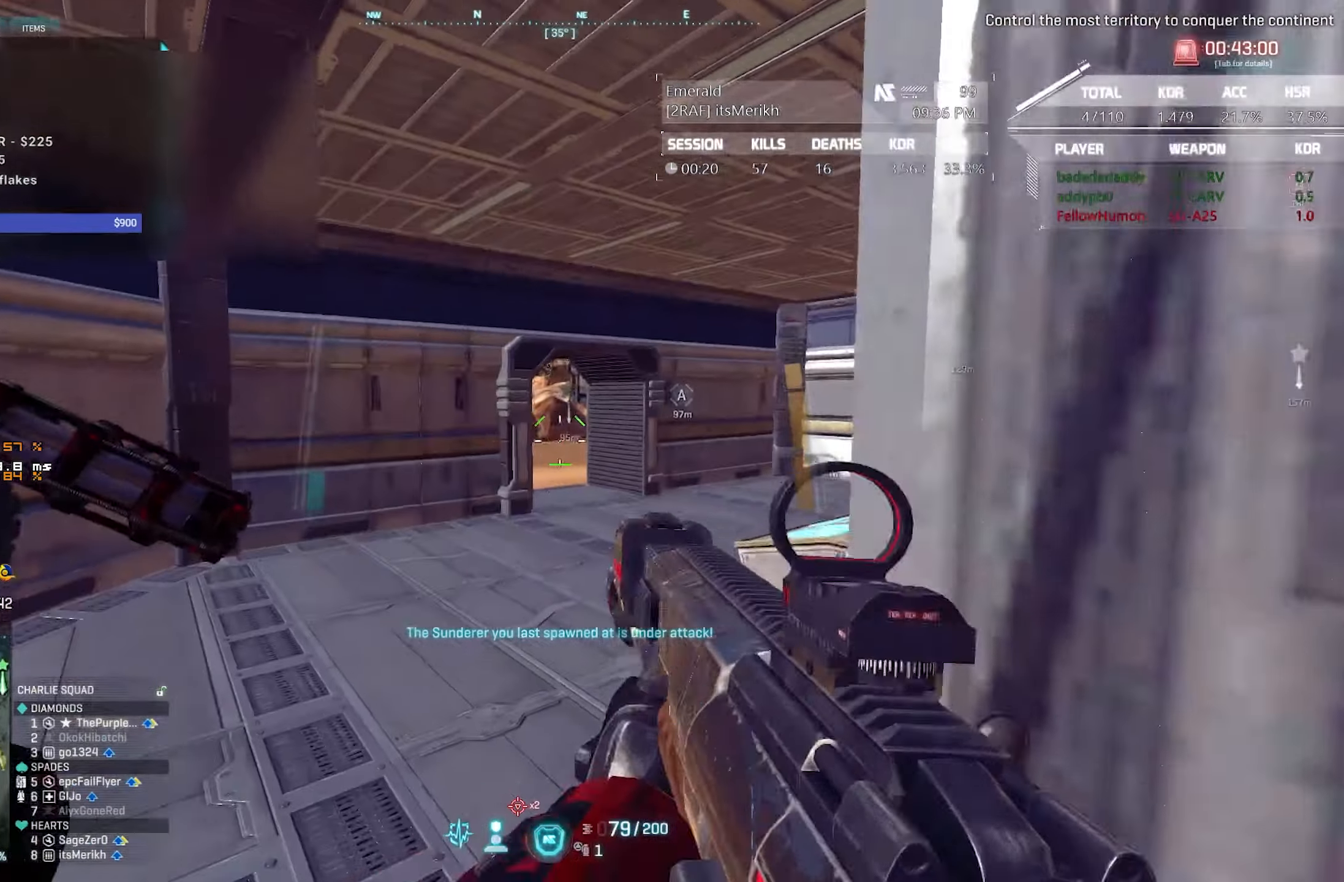
{"keys": ["s"], "mouse": ["right"], "events": [[83, "d", "up"], [217, "a", "down"], [367, "a", "up"]]}
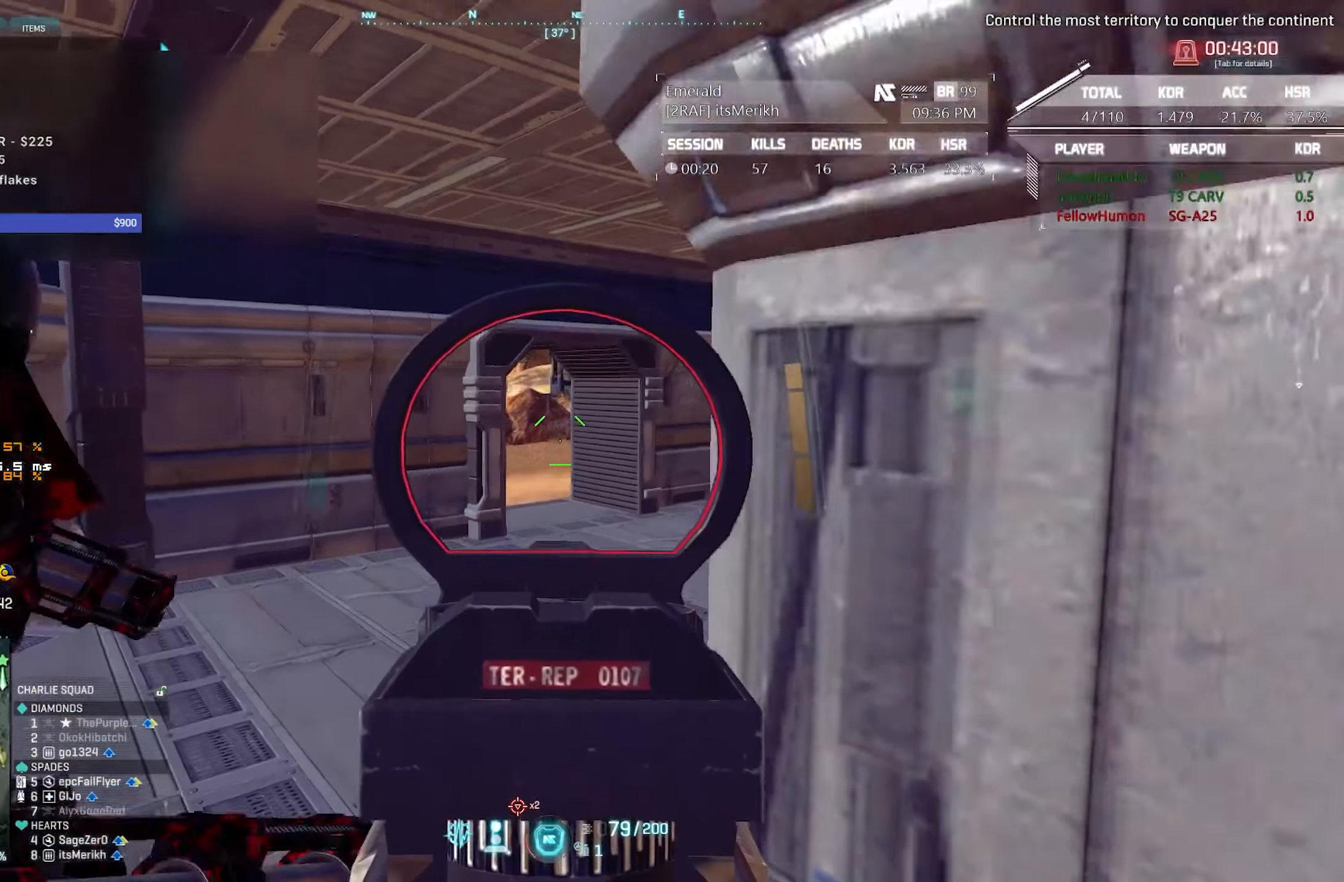
{"keys": [], "mouse": ["right"], "events": [[150, "s", "up"]]}
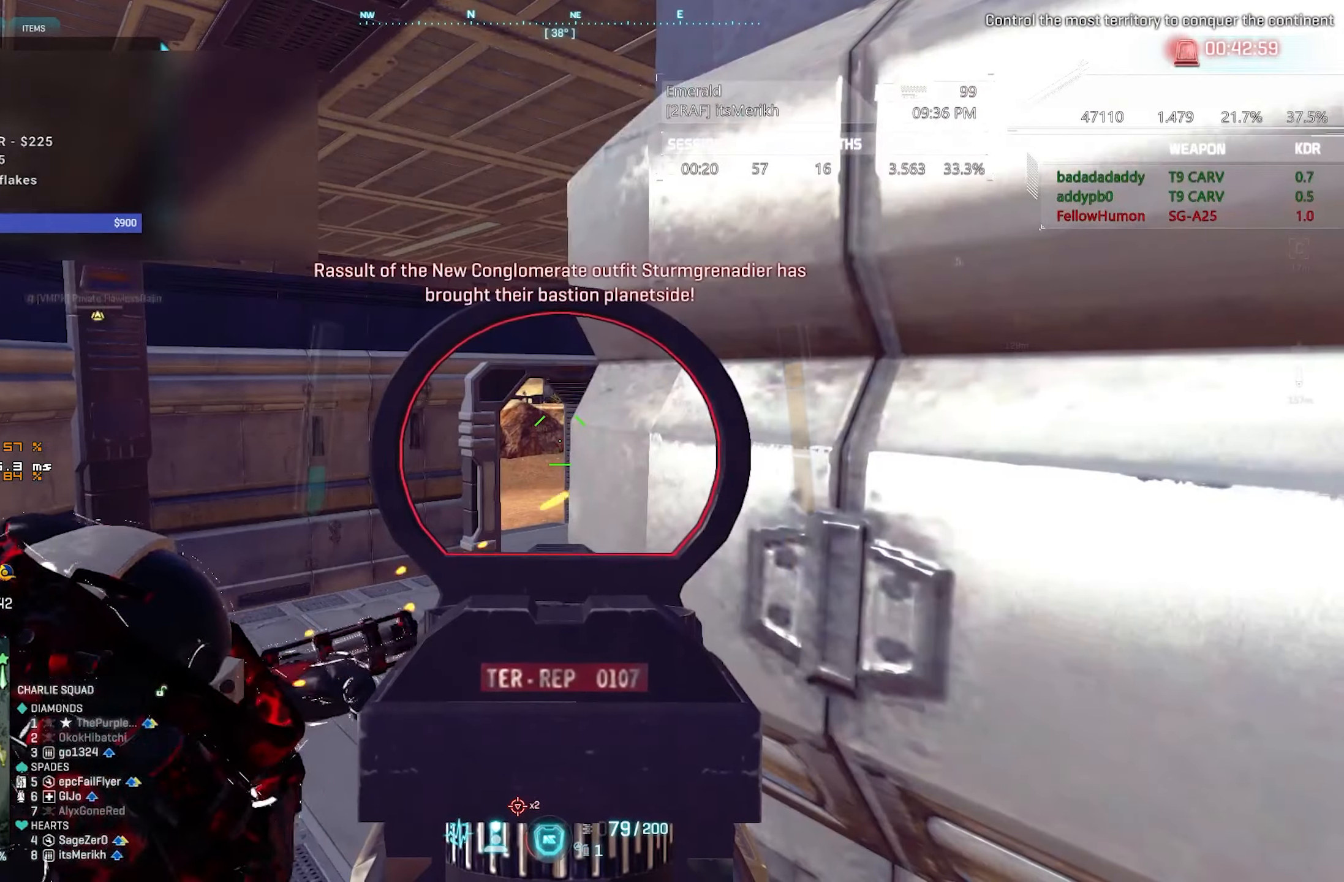
{"keys": [], "mouse": ["right"], "events": []}
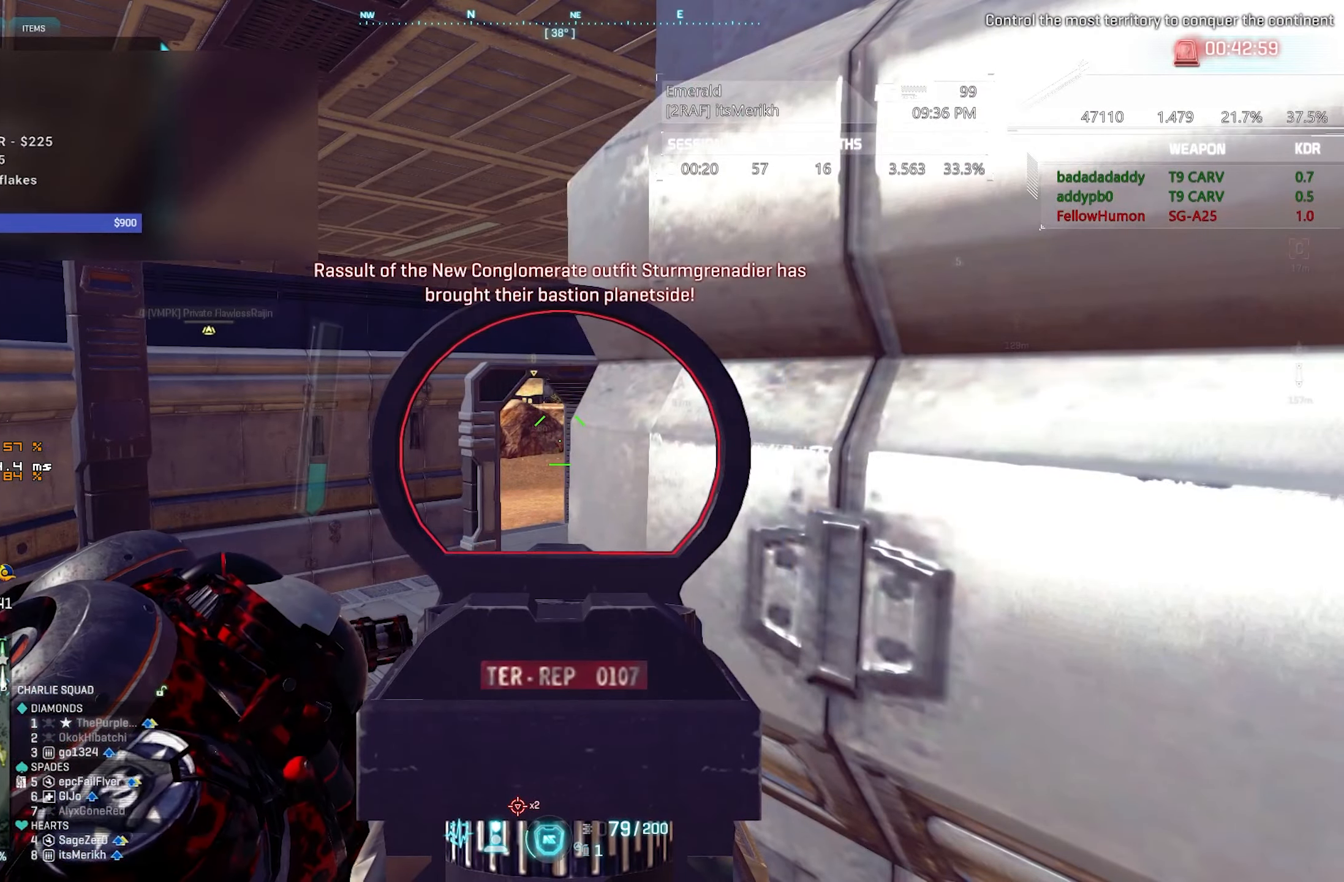
{"keys": [], "mouse": ["right"], "events": []}
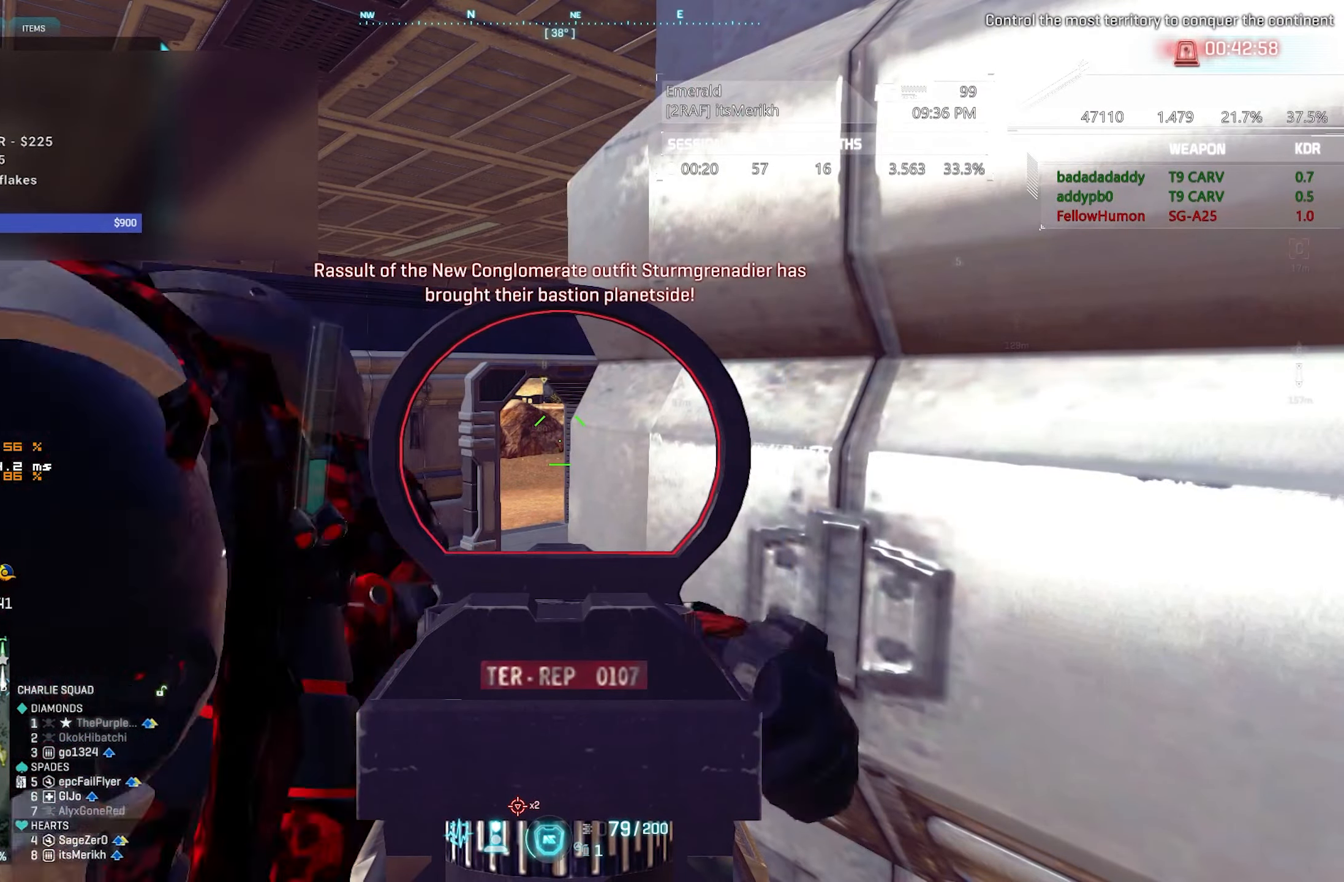
{"keys": ["a", "w"], "mouse": [], "events": [[50, "a", "down"], [100, "mouse_right", "up"], [383, "w", "down"]]}
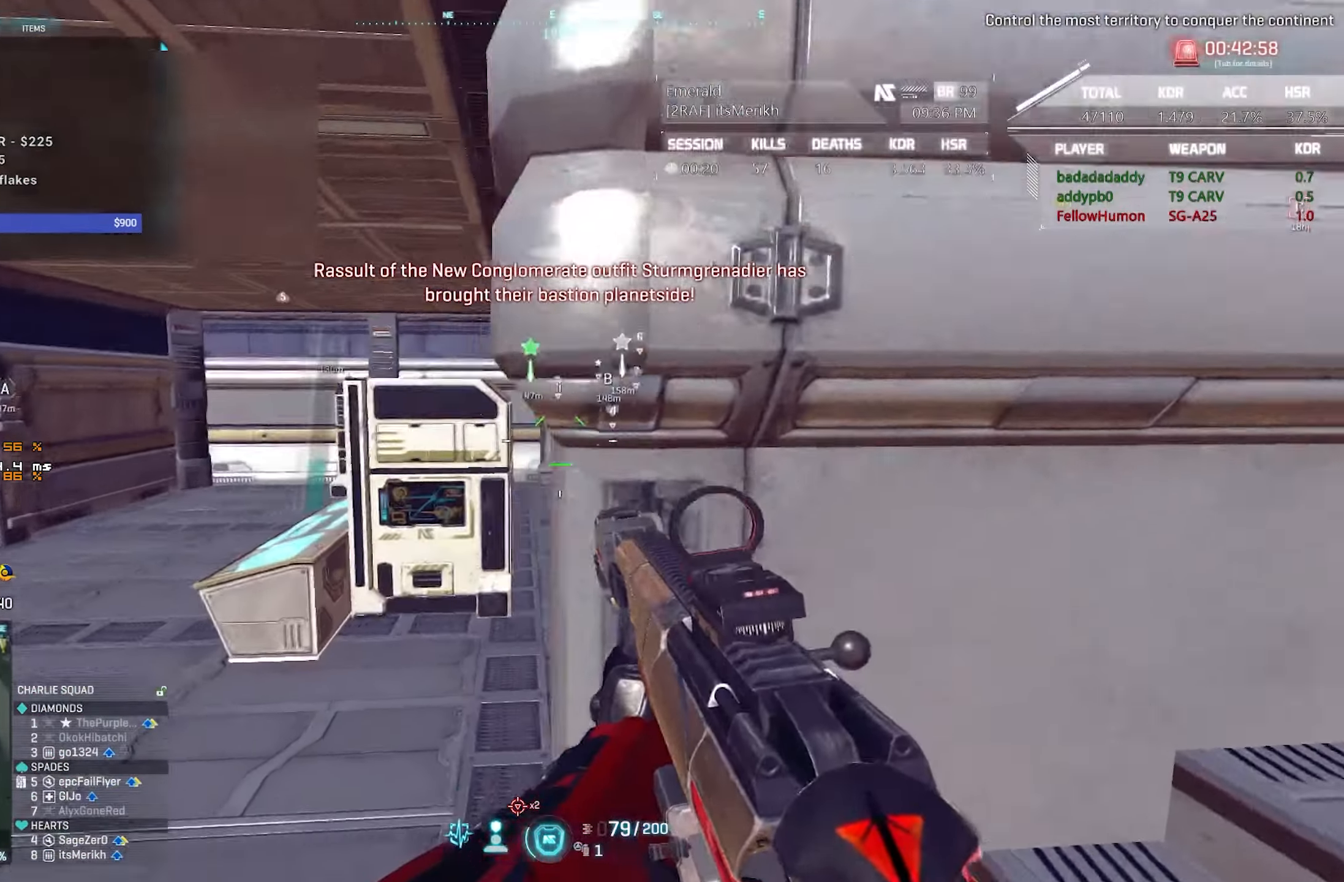
{"keys": ["d"], "mouse": ["right"], "events": [[17, "mouse_right", "down"], [17, "w", "up"], [250, "a", "up"], [483, "d", "down"]]}
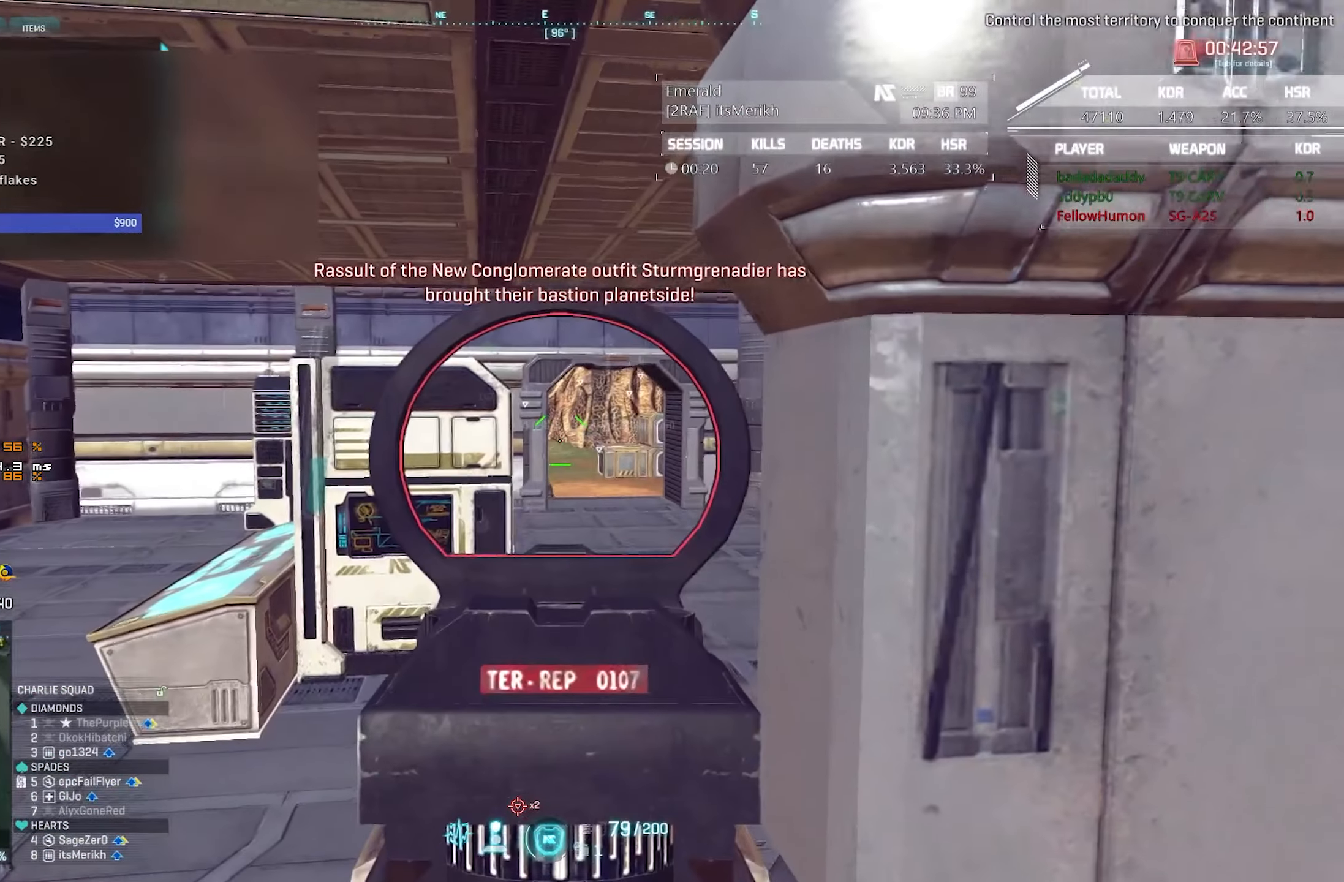
{"keys": [], "mouse": [], "events": [[83, "mouse_right", "up"], [267, "s", "down"], [500, "d", "up"], [500, "s", "up"]]}
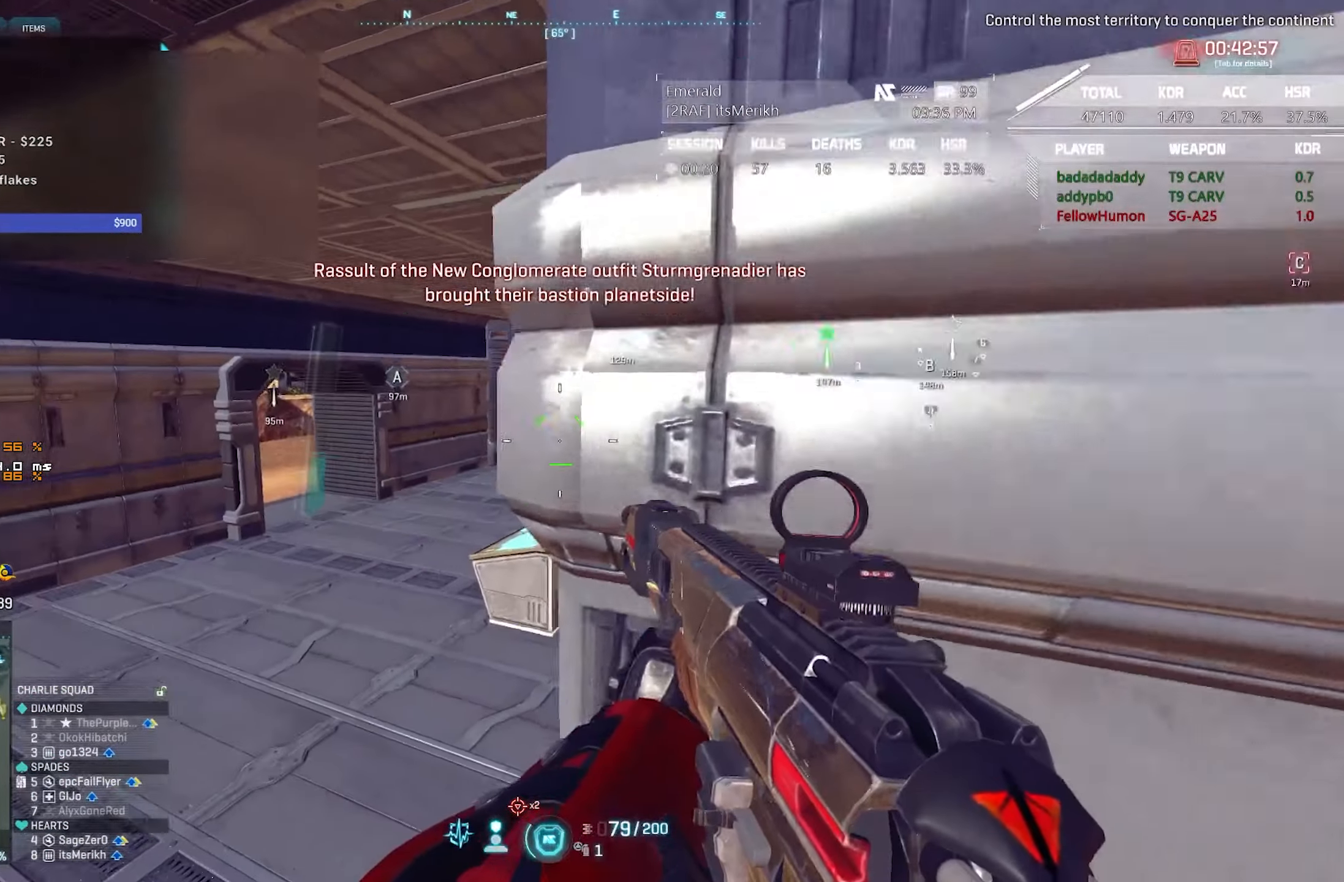
{"keys": ["a"], "mouse": [], "events": [[200, "a", "down"], [250, "w", "down"], [467, "w", "up"]]}
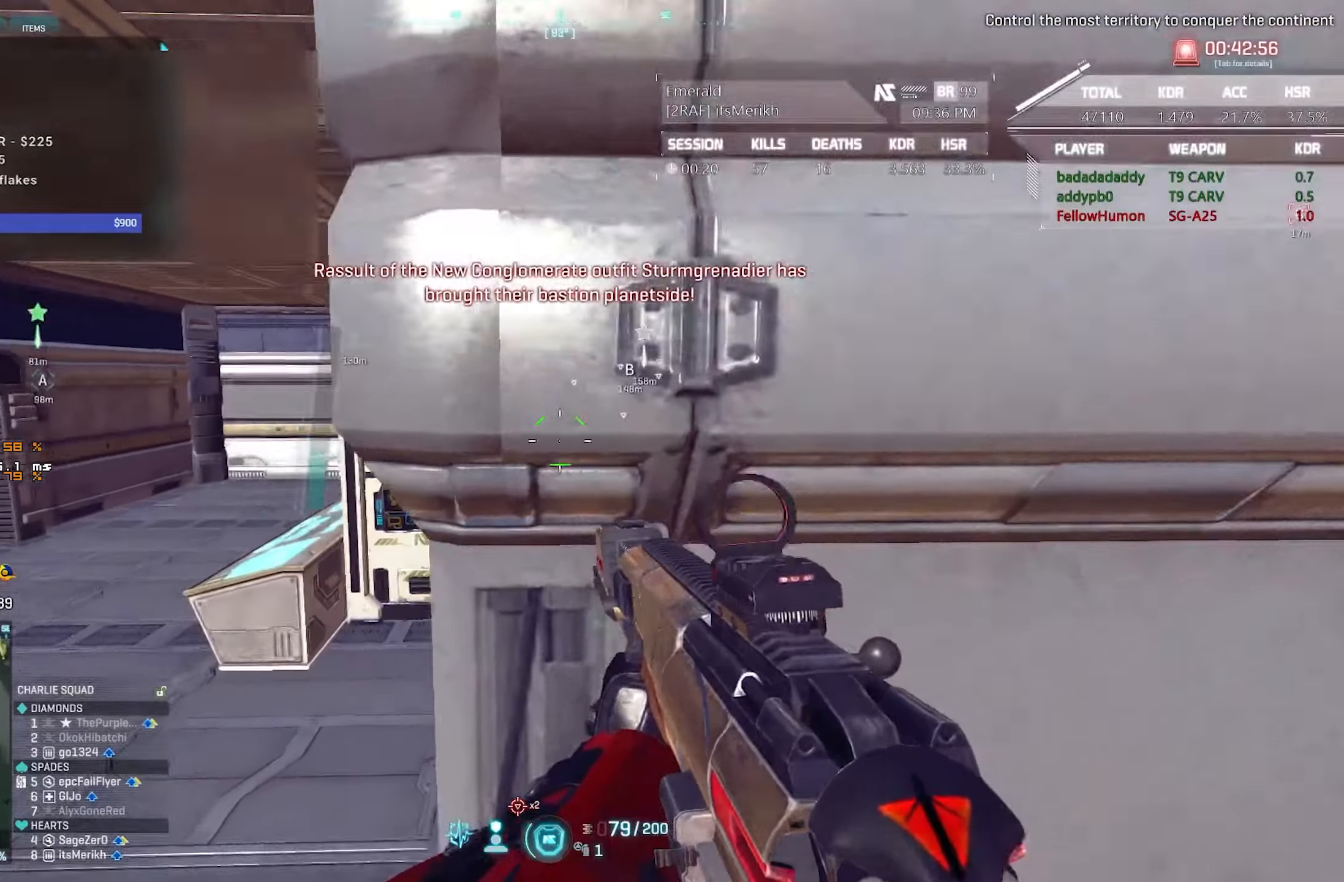
{"keys": [], "mouse": ["left", "right"], "events": [[17, "mouse_right", "down"], [250, "a", "up"], [350, "q", "down"], [450, "q", "up"], [484, "mouse_left", "down"]]}
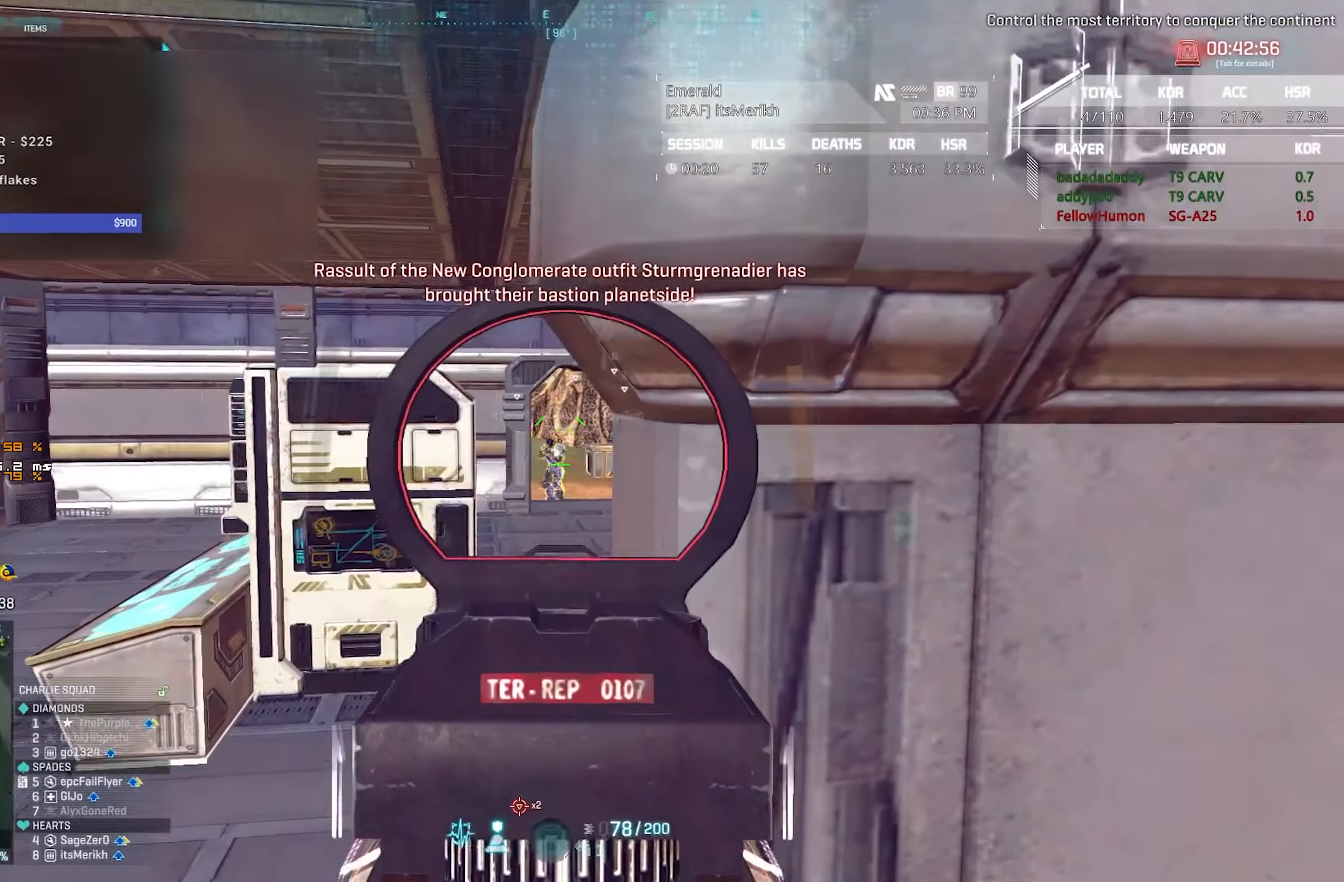
{"keys": ["d"], "mouse": ["left", "right"], "events": [[134, "a", "down"], [267, "mouse_left", "up"], [317, "a", "up"], [317, "d", "down"], [367, "mouse_left", "down"]]}
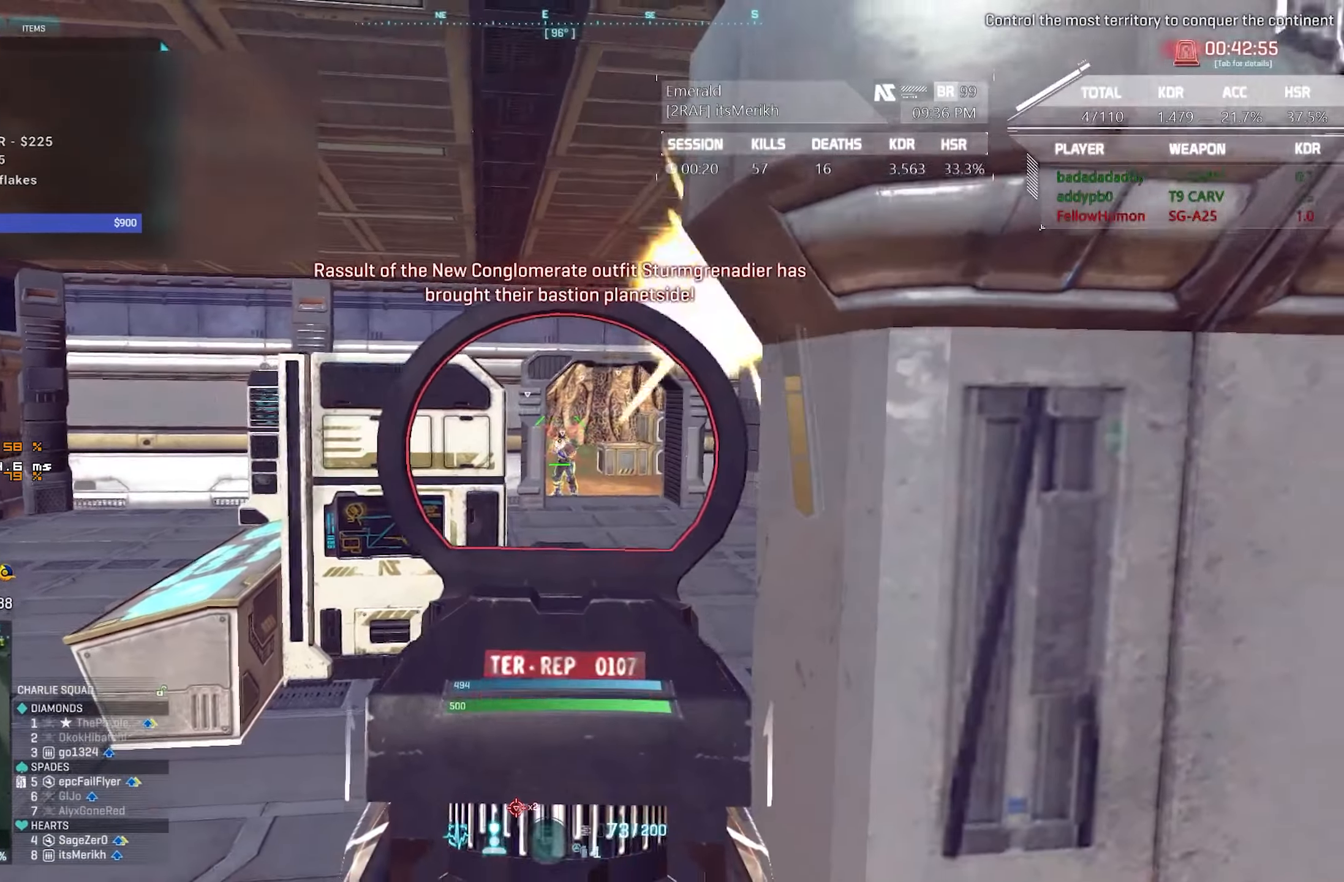
{"keys": ["d"], "mouse": ["left", "right"], "events": [[100, "d", "up"], [150, "a", "down"], [150, "mouse_left", "up"], [200, "mouse_left", "down"], [384, "d", "down"], [434, "a", "up"]]}
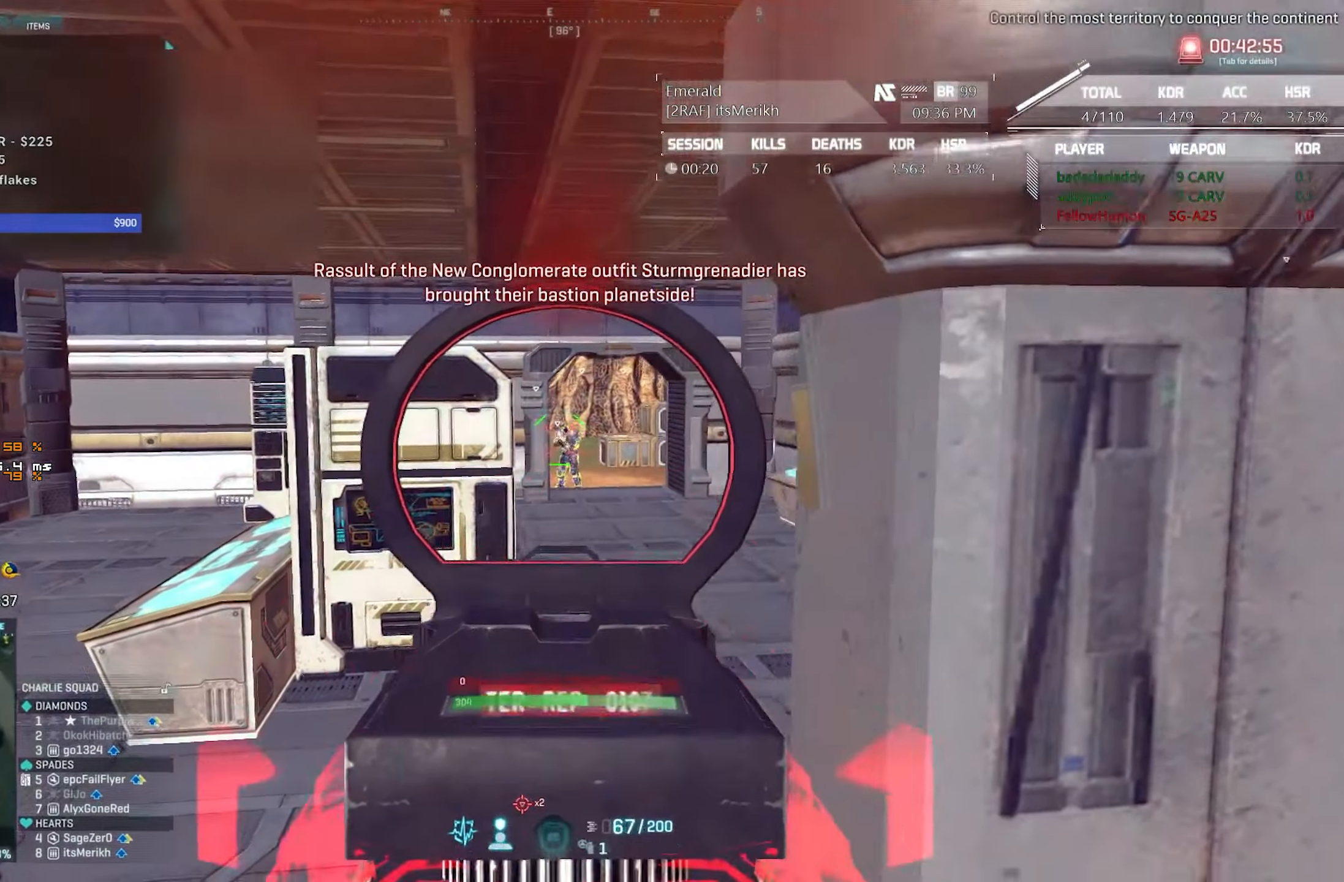
{"keys": ["d", "w"], "mouse": [], "events": [[350, "mouse_left", "up"], [350, "mouse_right", "up"], [450, "w", "down"]]}
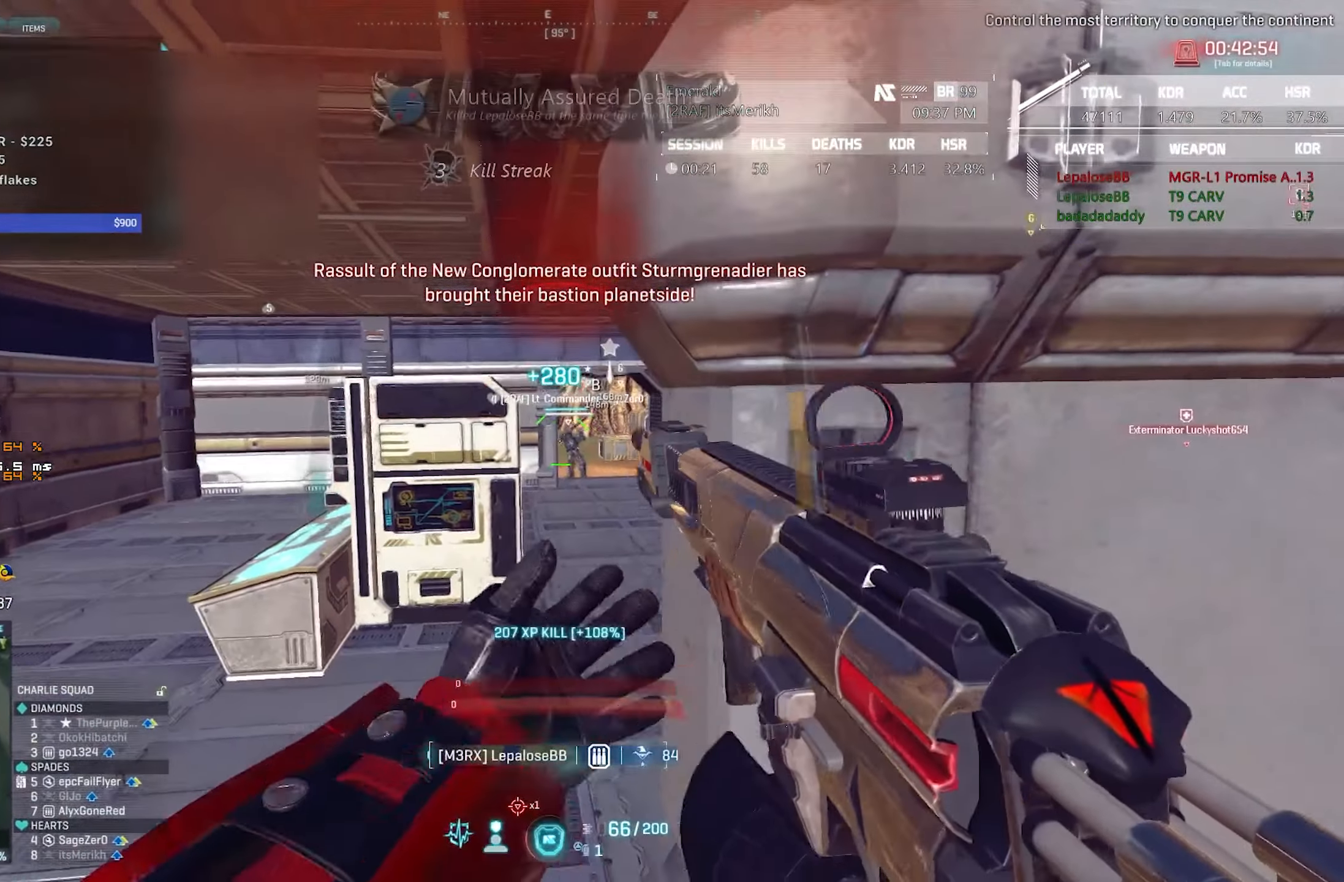
{"keys": ["w"], "mouse": [], "events": [[34, "mouse_left", "down"], [34, "shift", "down"], [184, "mouse_left", "up"], [217, "d", "up"], [217, "shift", "up"], [267, "mouse_left", "down"], [317, "mouse_left", "up"]]}
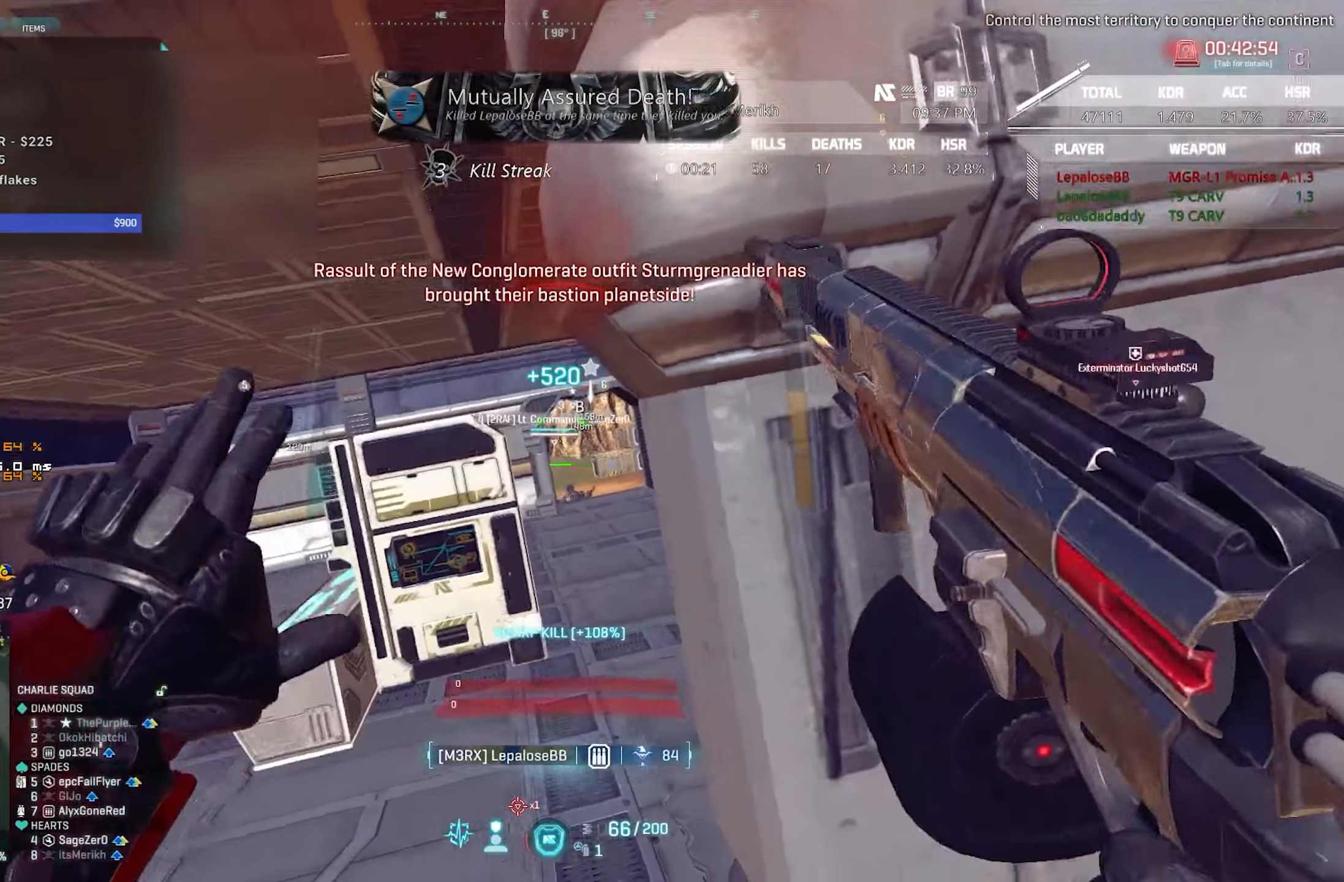
{"keys": [], "mouse": [], "events": [[100, "w", "up"]]}
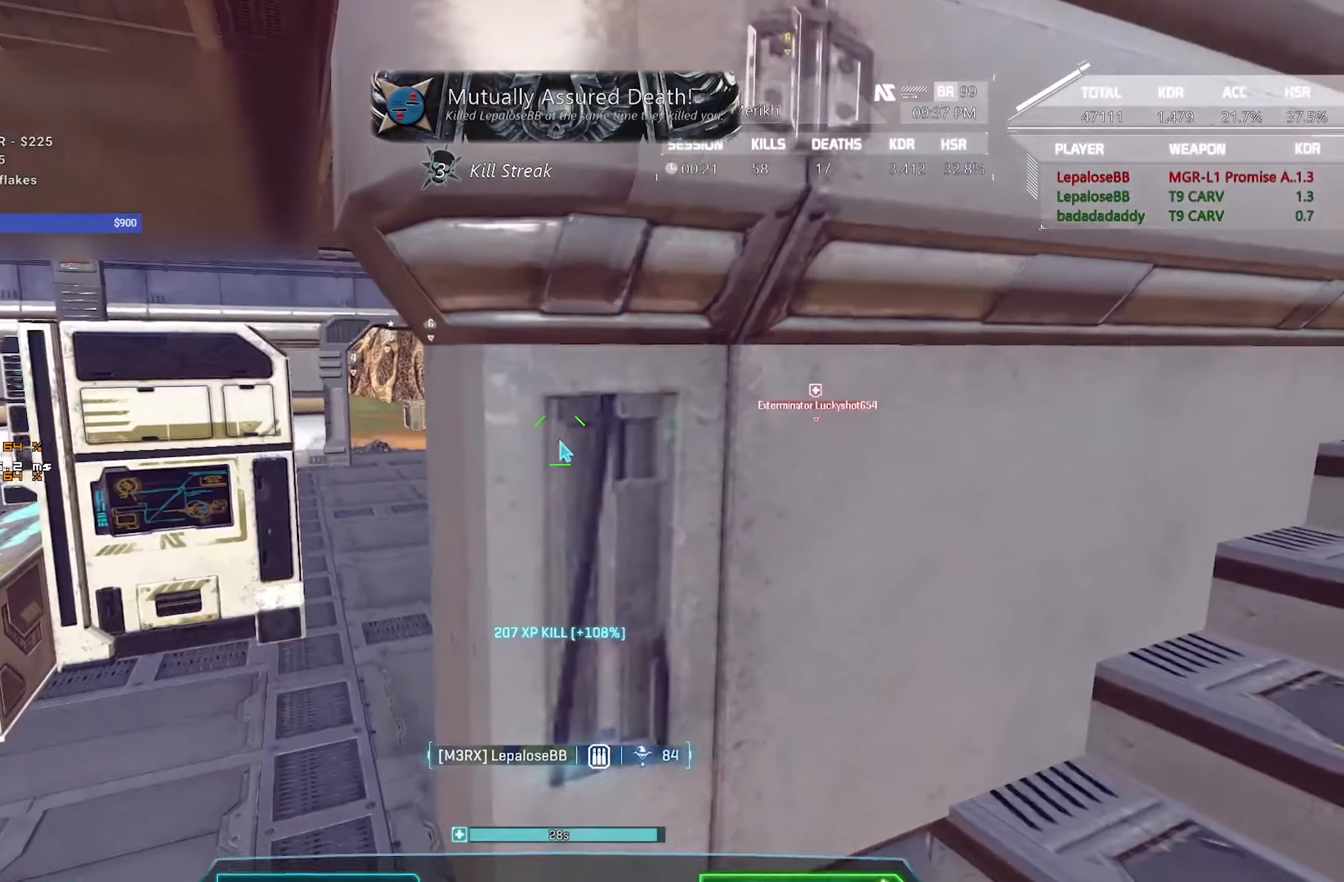
{"keys": [], "mouse": [], "events": []}
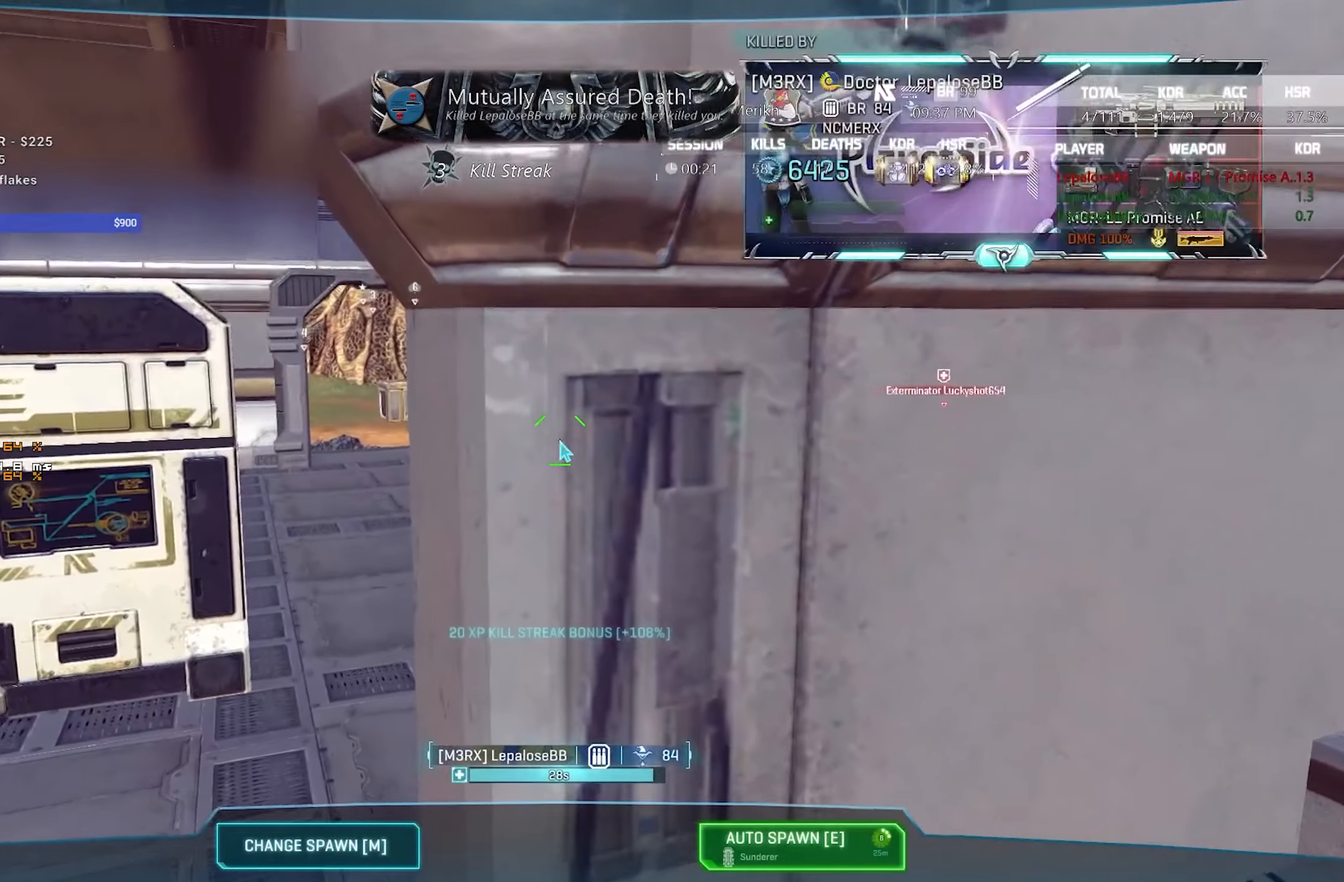
{"keys": [], "mouse": [], "events": []}
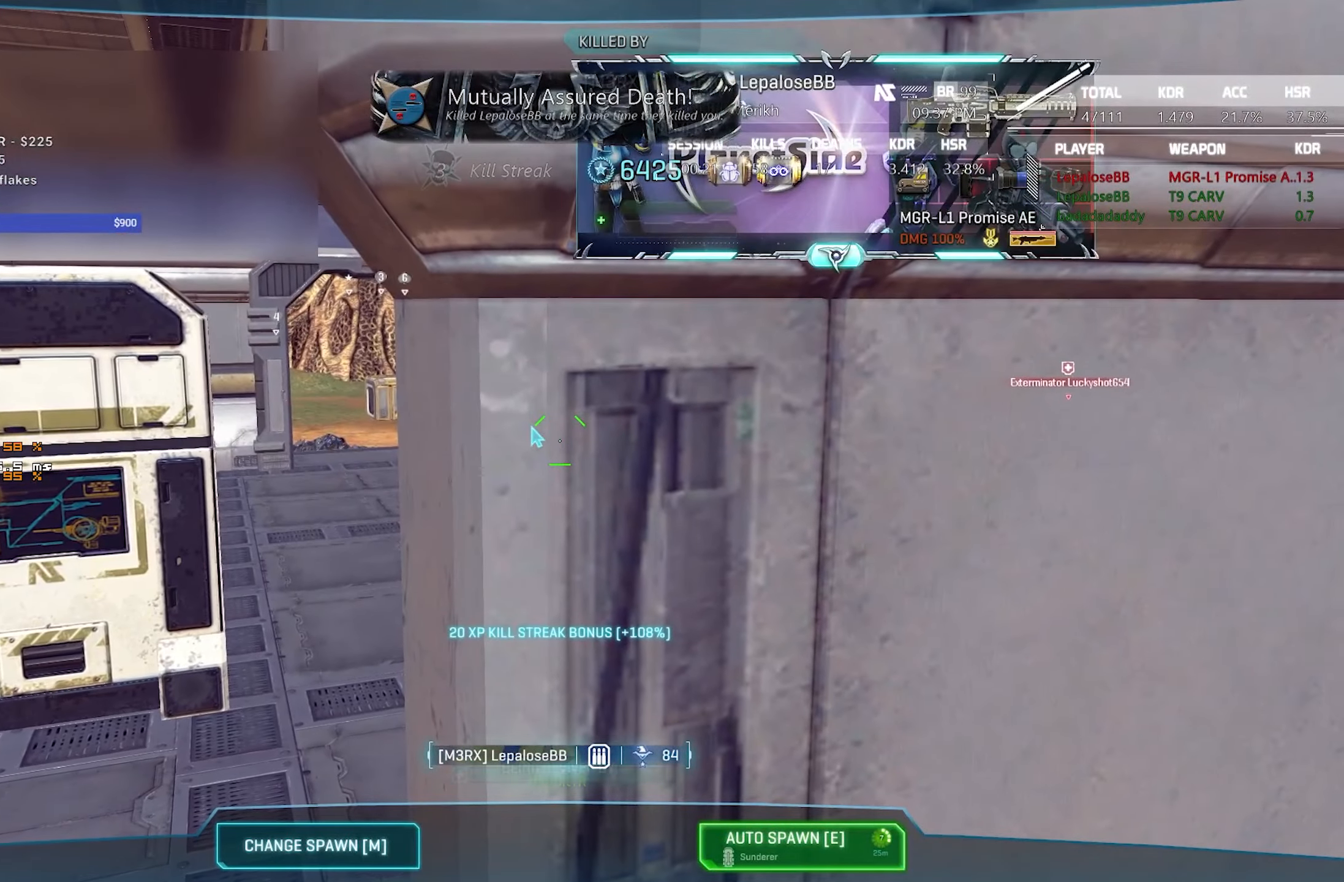
{"keys": [], "mouse": [], "events": []}
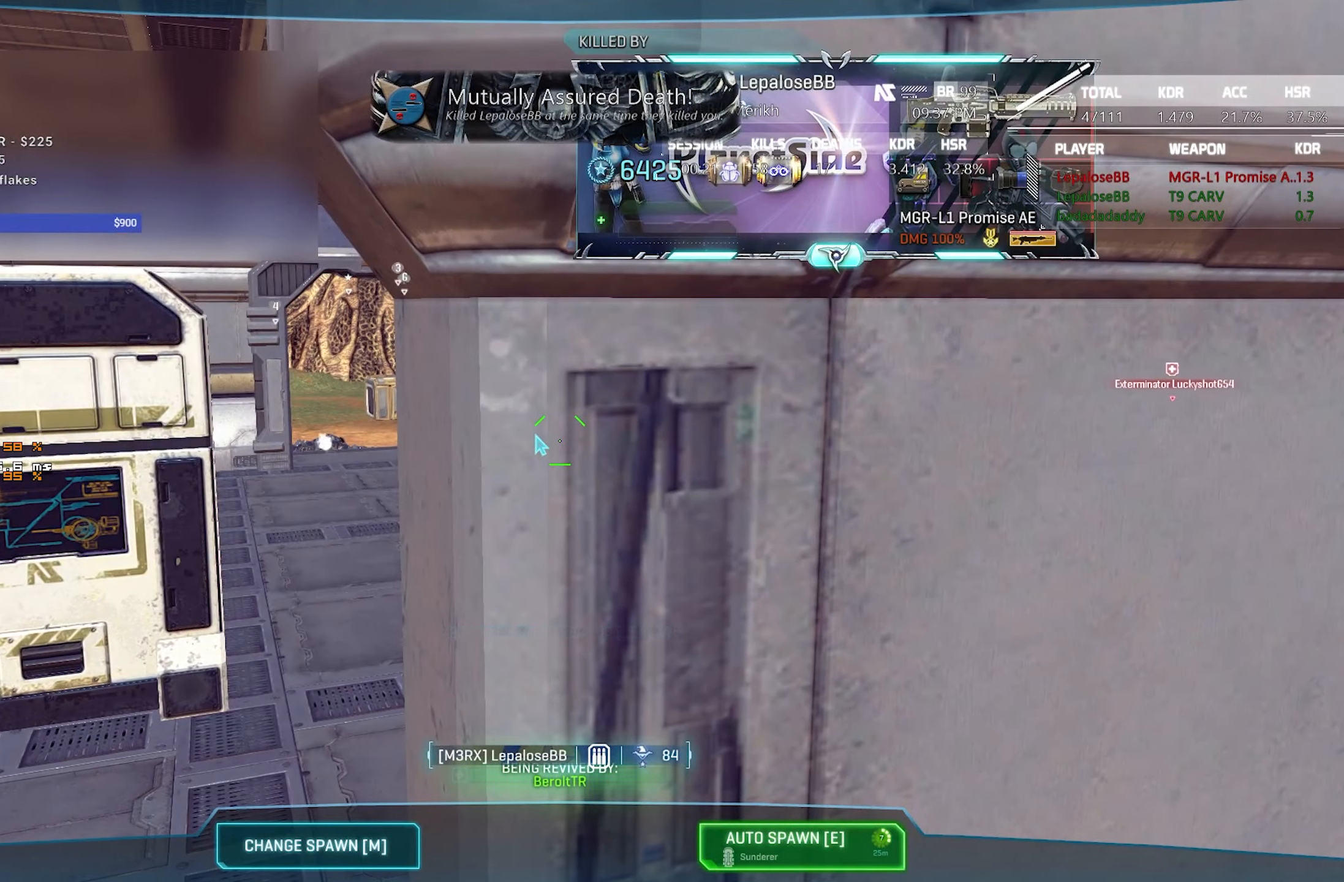
{"keys": [], "mouse": [], "events": []}
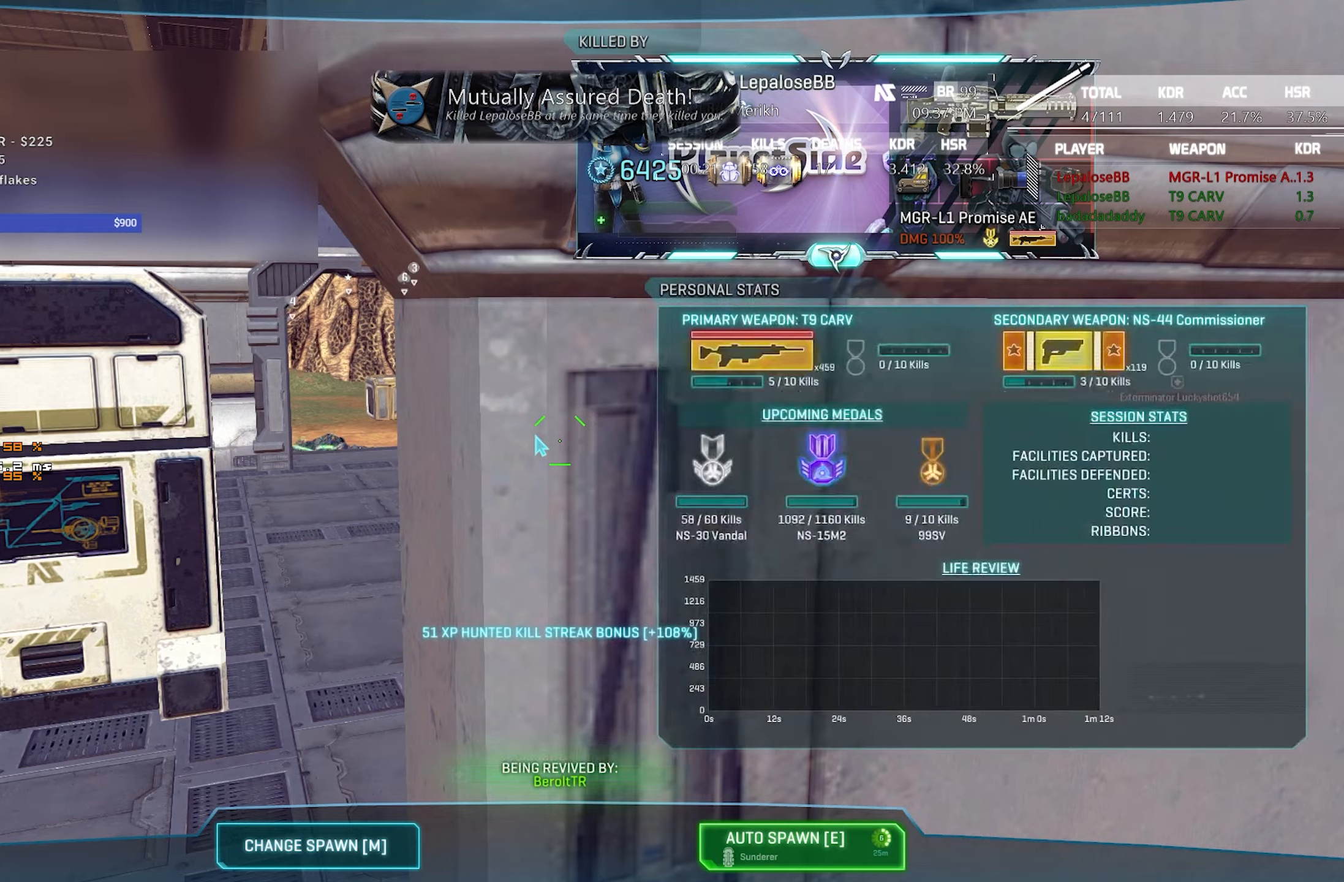
{"keys": ["d", "w"], "mouse": [], "events": [[466, "d", "down"], [500, "w", "down"]]}
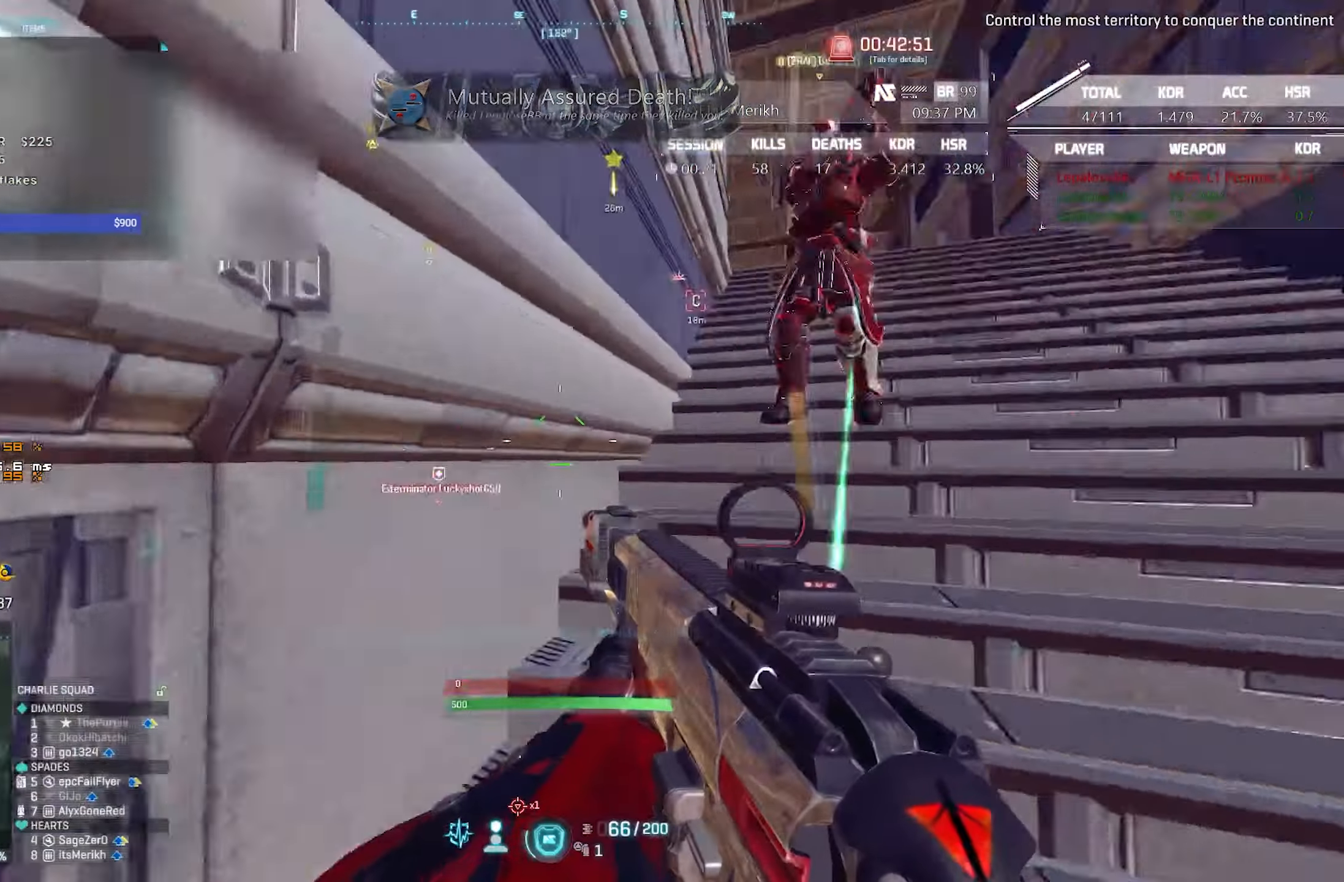
{"keys": [], "mouse": [], "events": [[50, "shift", "down"], [333, "d", "up"], [333, "shift", "up"], [333, "w", "up"]]}
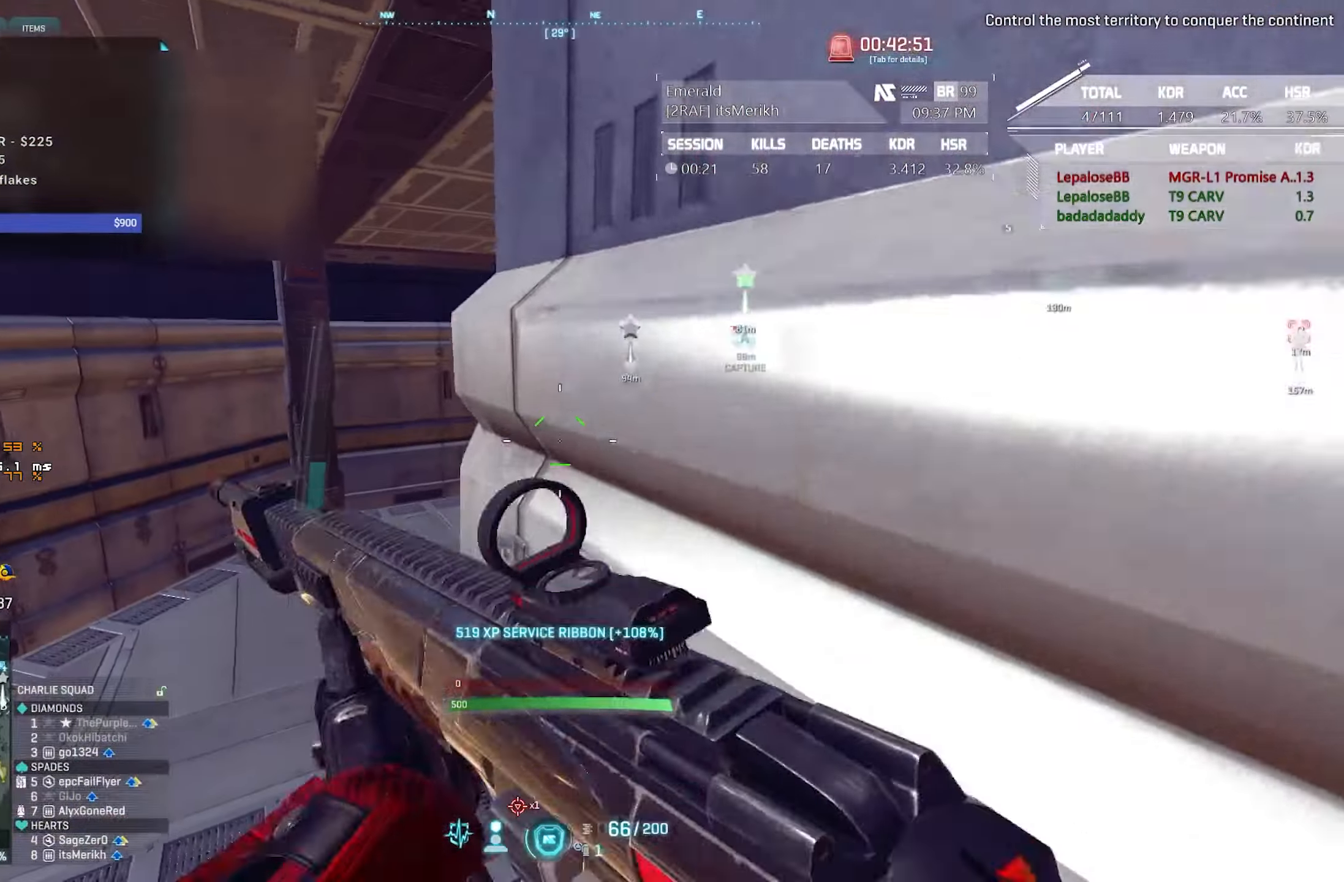
{"keys": ["d", "w"], "mouse": [], "events": [[16, "a", "down"], [216, "w", "down"], [483, "a", "up"], [483, "d", "down"]]}
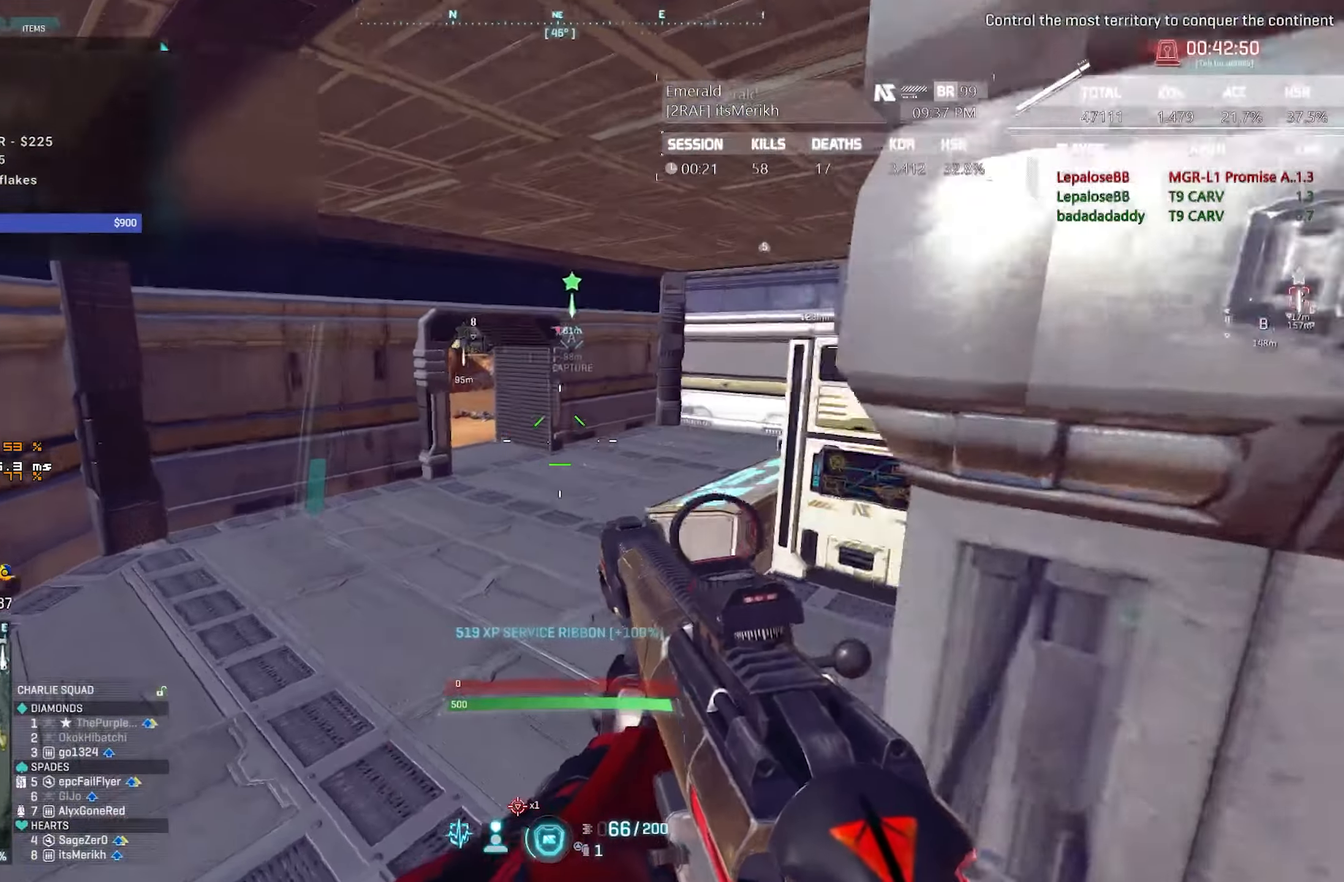
{"keys": ["a", "ctrl"], "mouse": ["right"], "events": [[83, "a", "down"], [83, "d", "up"], [183, "mouse_right", "down"], [216, "ctrl", "down"], [216, "w", "up"]]}
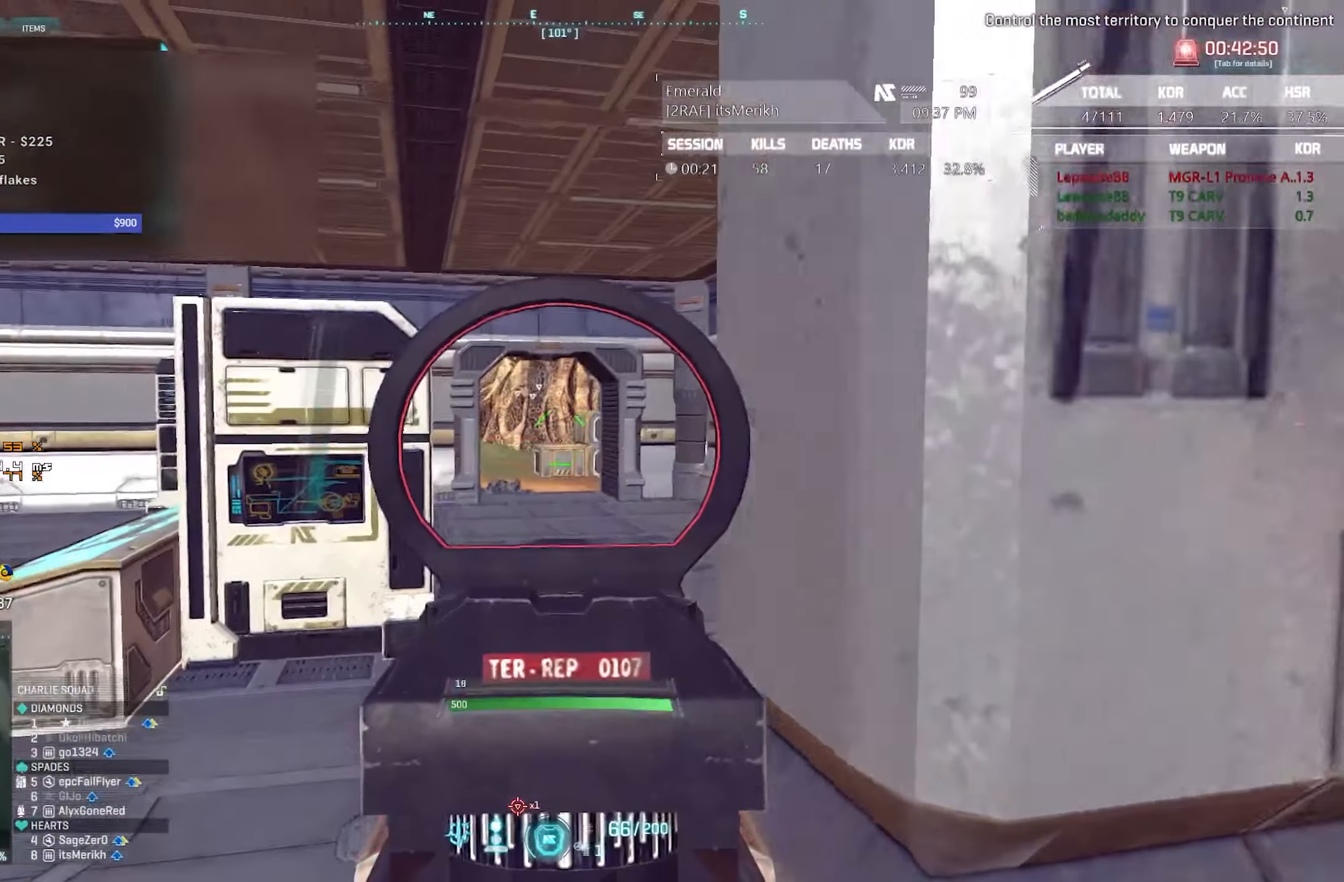
{"keys": ["ctrl", "d"], "mouse": ["left", "right"], "events": [[50, "a", "up"], [233, "d", "down"], [383, "mouse_left", "down"]]}
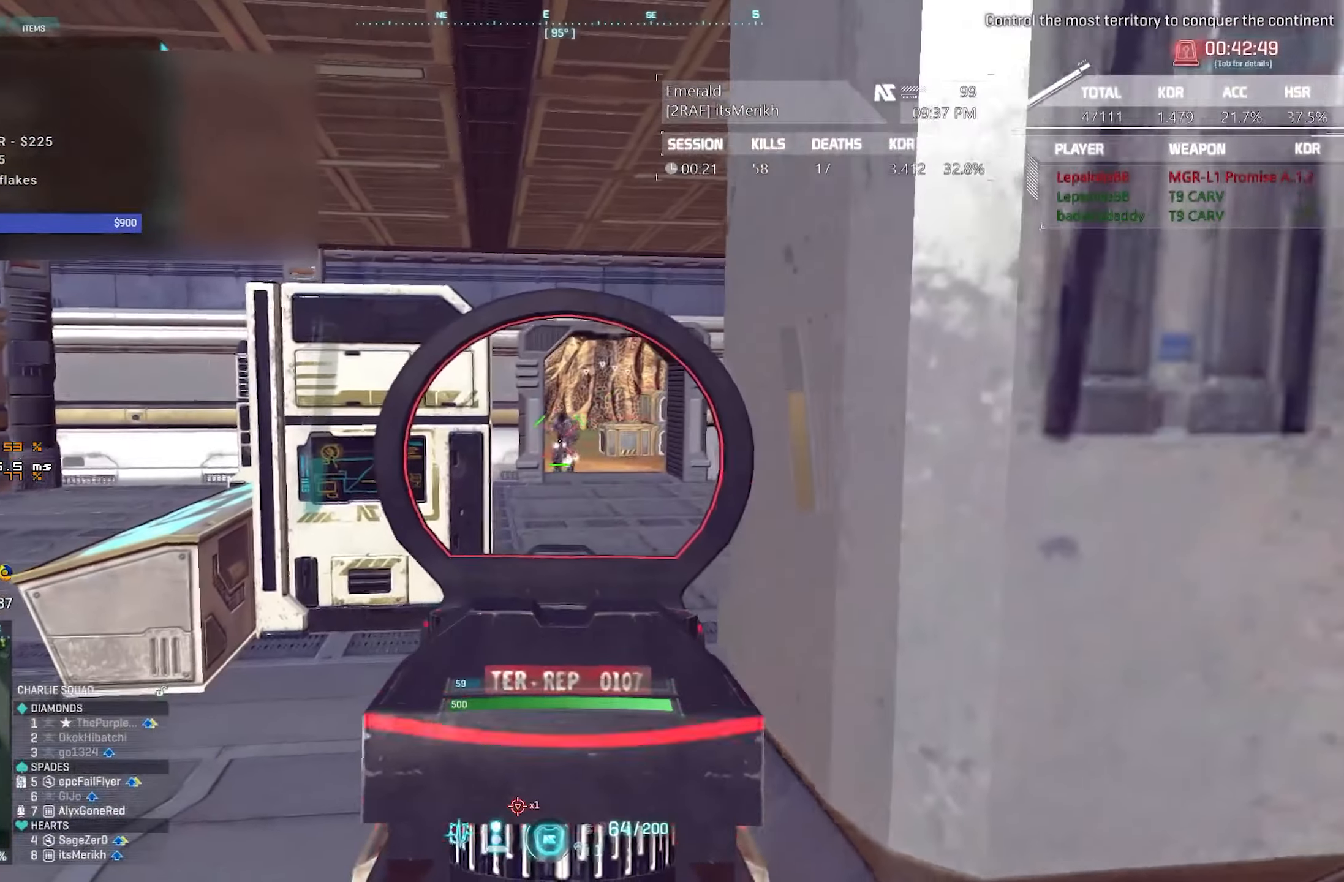
{"keys": ["ctrl", "d"], "mouse": ["right"], "events": [[66, "d", "up"], [166, "a", "down"], [400, "a", "up"], [400, "mouse_left", "up"], [483, "d", "down"]]}
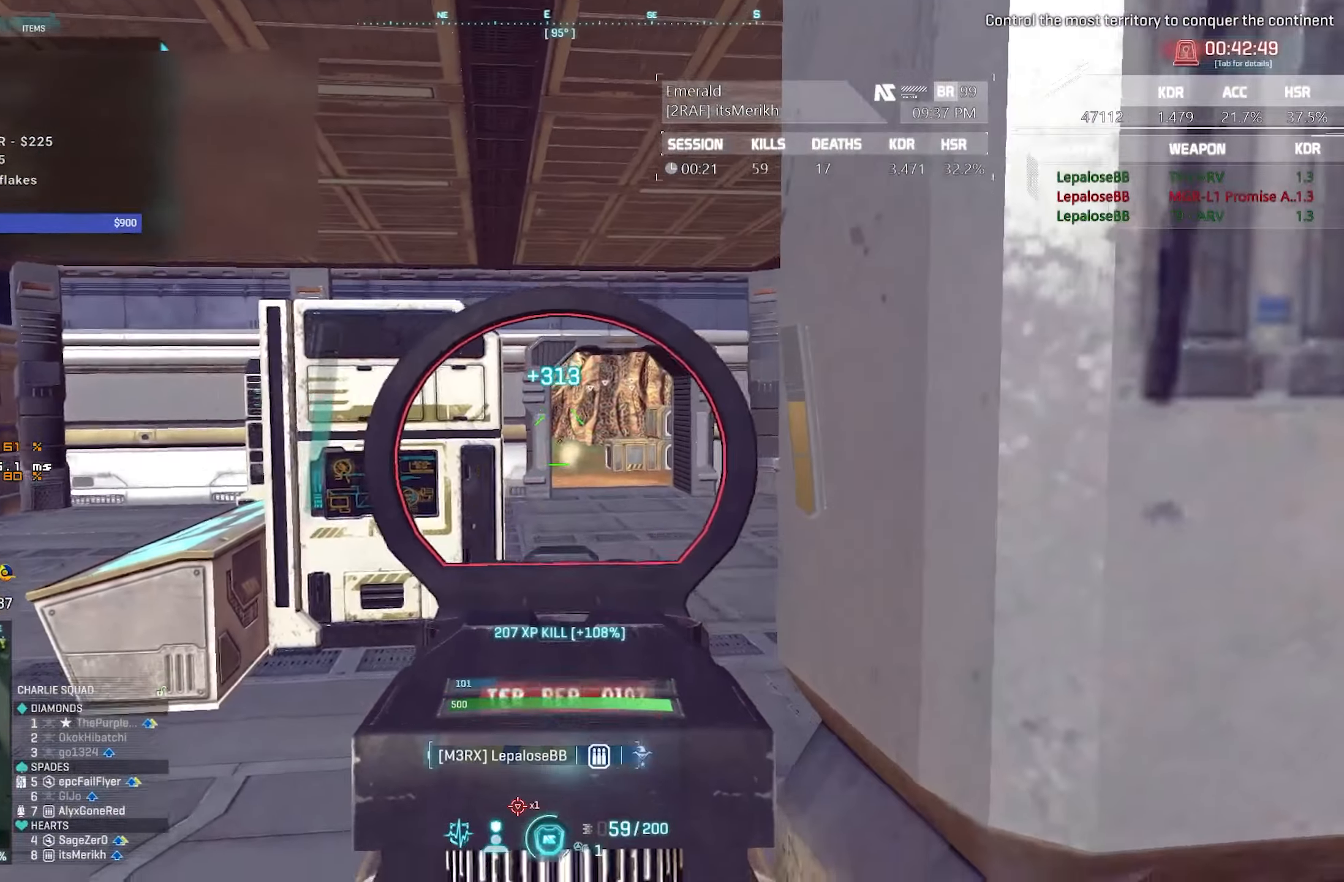
{"keys": ["s"], "mouse": ["right"], "events": [[33, "mouse_right", "up"], [83, "ctrl", "up"], [216, "s", "down"], [266, "mouse_right", "down"], [416, "d", "up"]]}
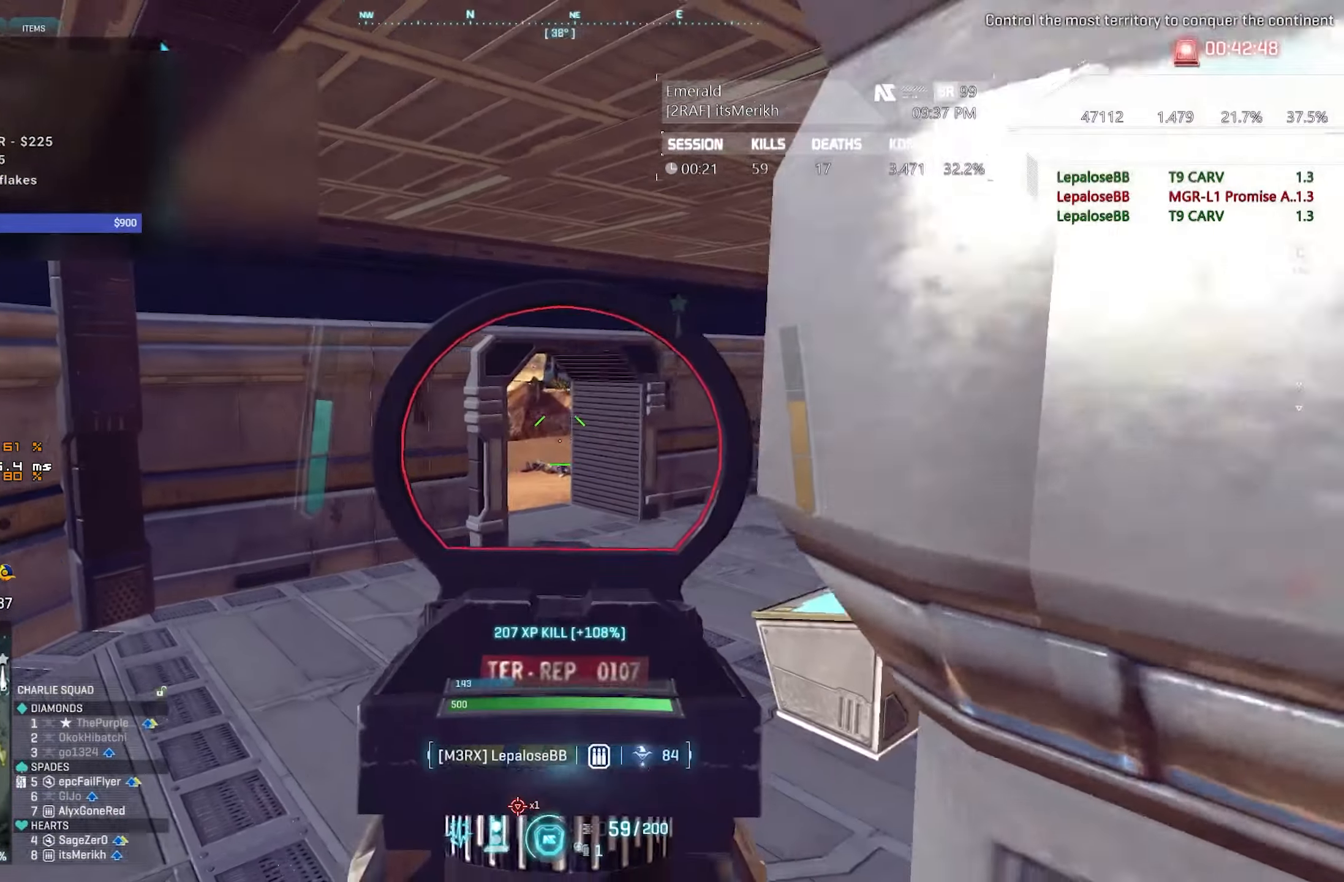
{"keys": ["w"], "mouse": [], "events": [[100, "s", "up"], [433, "mouse_right", "up"], [433, "w", "down"]]}
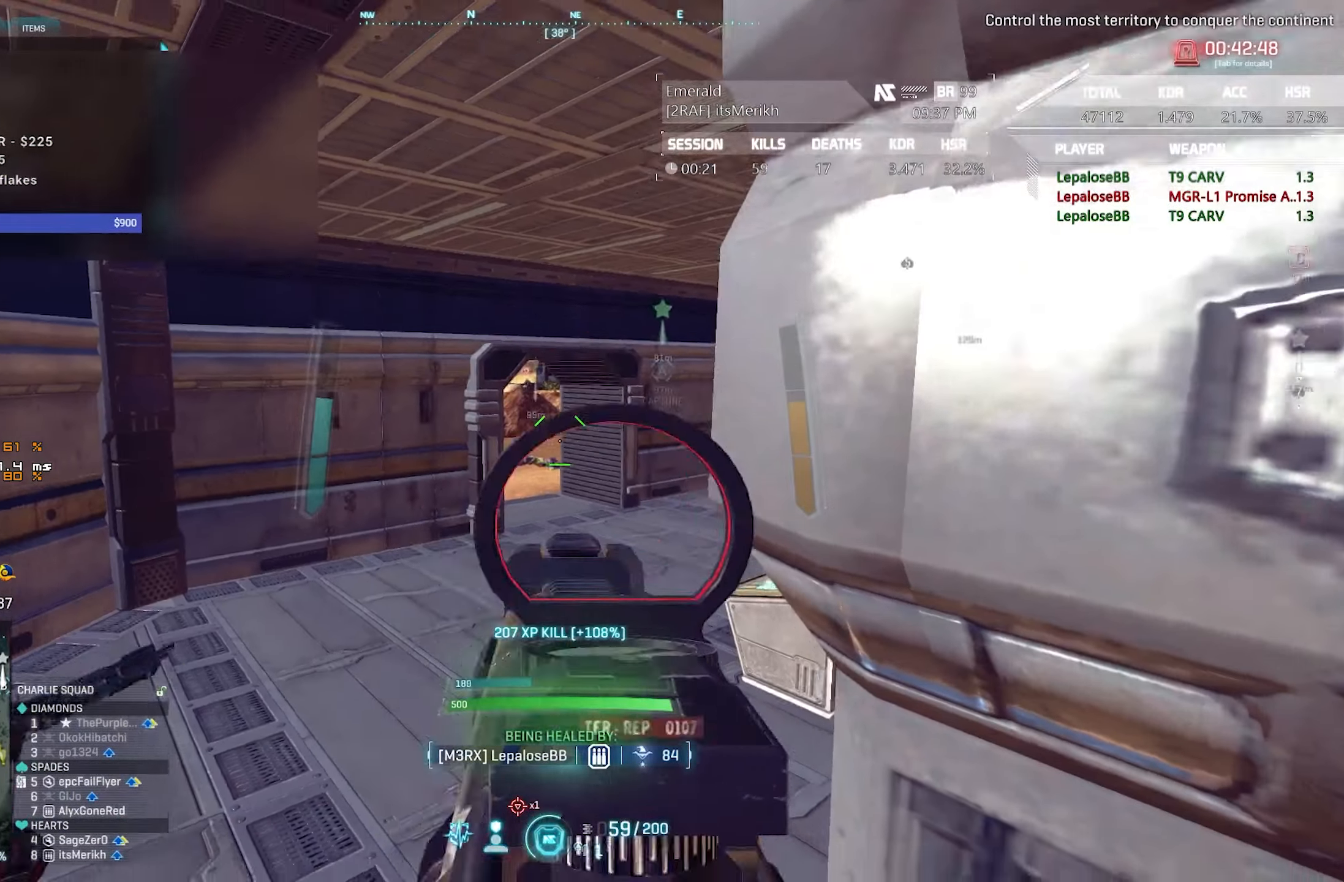
{"keys": ["ctrl"], "mouse": ["right"], "events": [[66, "a", "down"], [216, "mouse_right", "down"], [250, "ctrl", "down"], [250, "w", "up"], [483, "a", "up"]]}